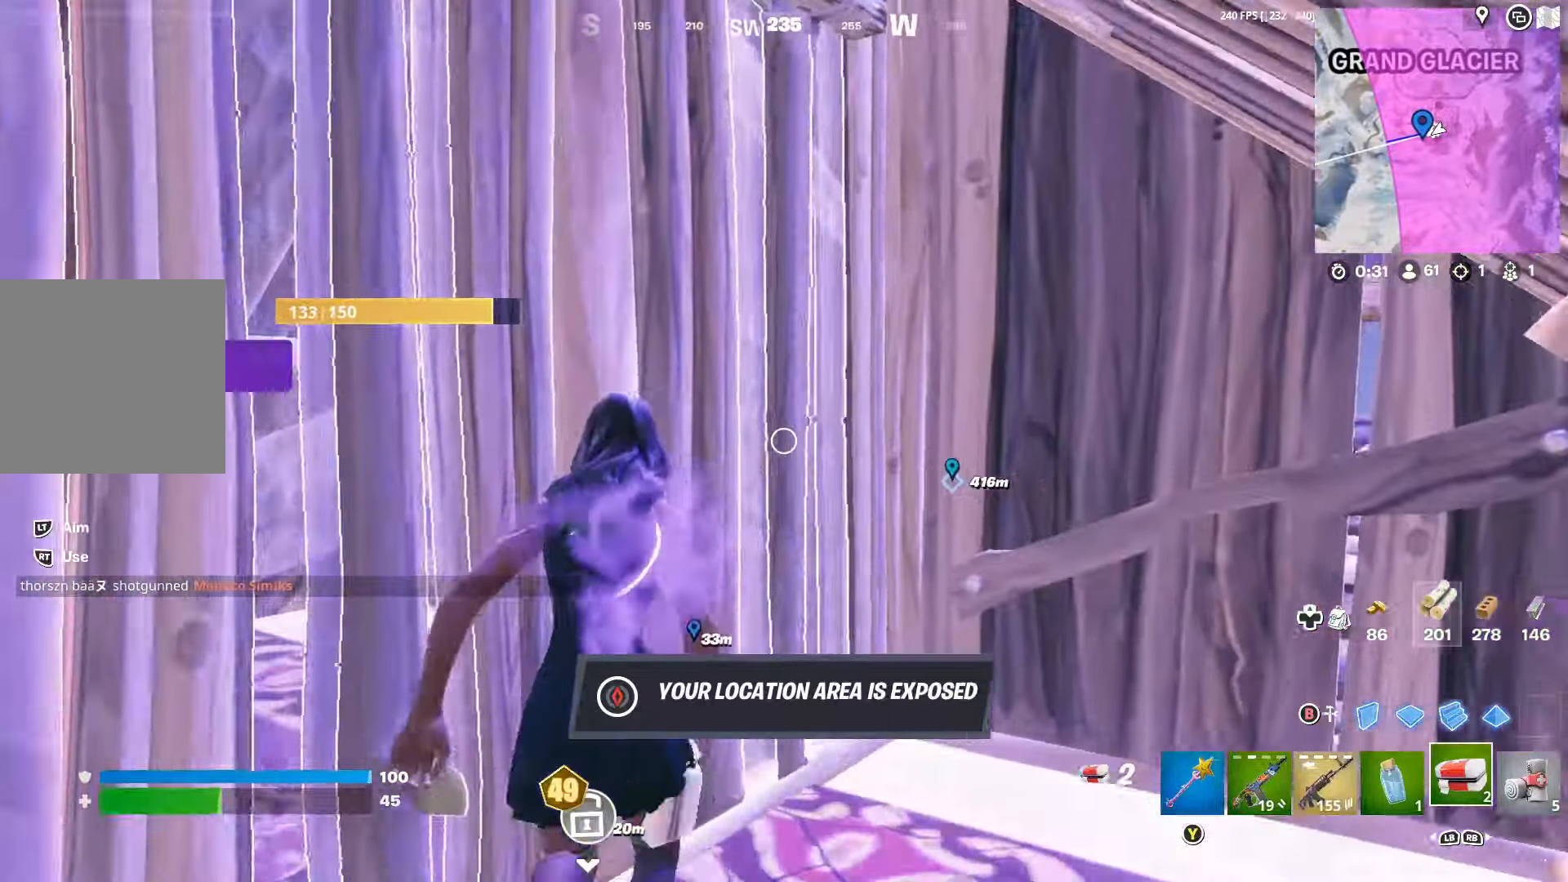
Gameplay with a controller (Xbox layout); each line is a JSON object with the inputs held at the frame after it. "events" lists button and stick changes between this image and that frame as [ms after this image, input, new state], when the widget could be followed in between.
{"buttons": [], "left_stick": "center", "right_stick": "center", "events": [[33, "left_stick", "up-right"], [100, "L1", "down"], [100, "R3", "up"], [200, "L1", "up"], [233, "left_stick", "center"], [233, "right_stick", "right"], [267, "L1", "down"], [367, "L1", "up"], [433, "right_stick", "center"]]}
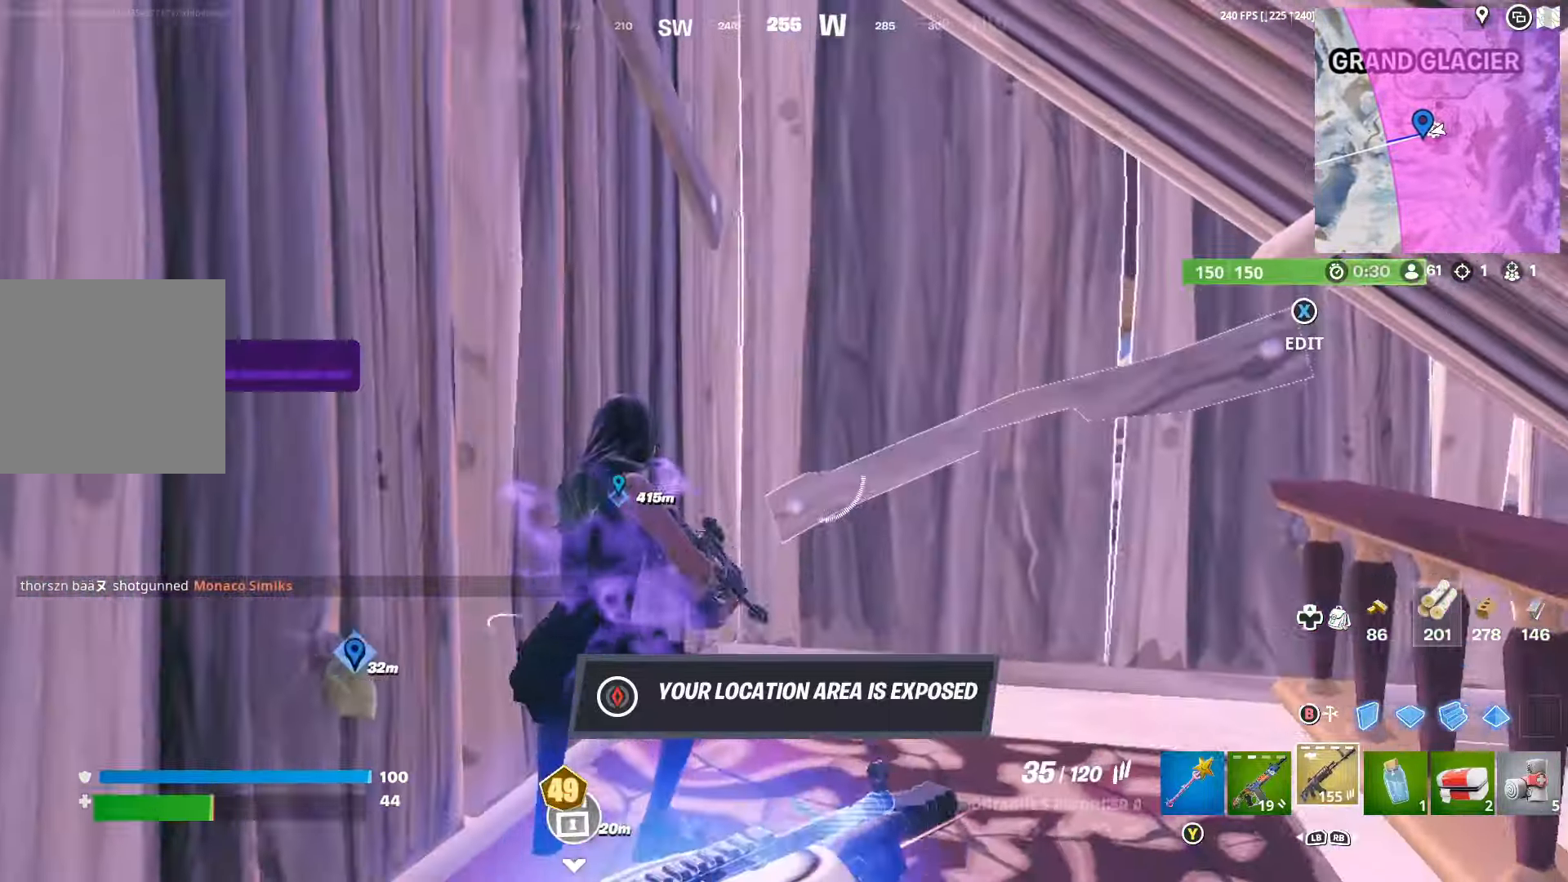
{"buttons": [], "left_stick": "left", "right_stick": "right", "events": [[167, "right_stick", "right"], [233, "left_stick", "right"], [333, "R3", "down"], [367, "L1", "down"], [400, "left_stick", "up-left"], [433, "R3", "up"], [500, "L1", "up"], [500, "left_stick", "left"]]}
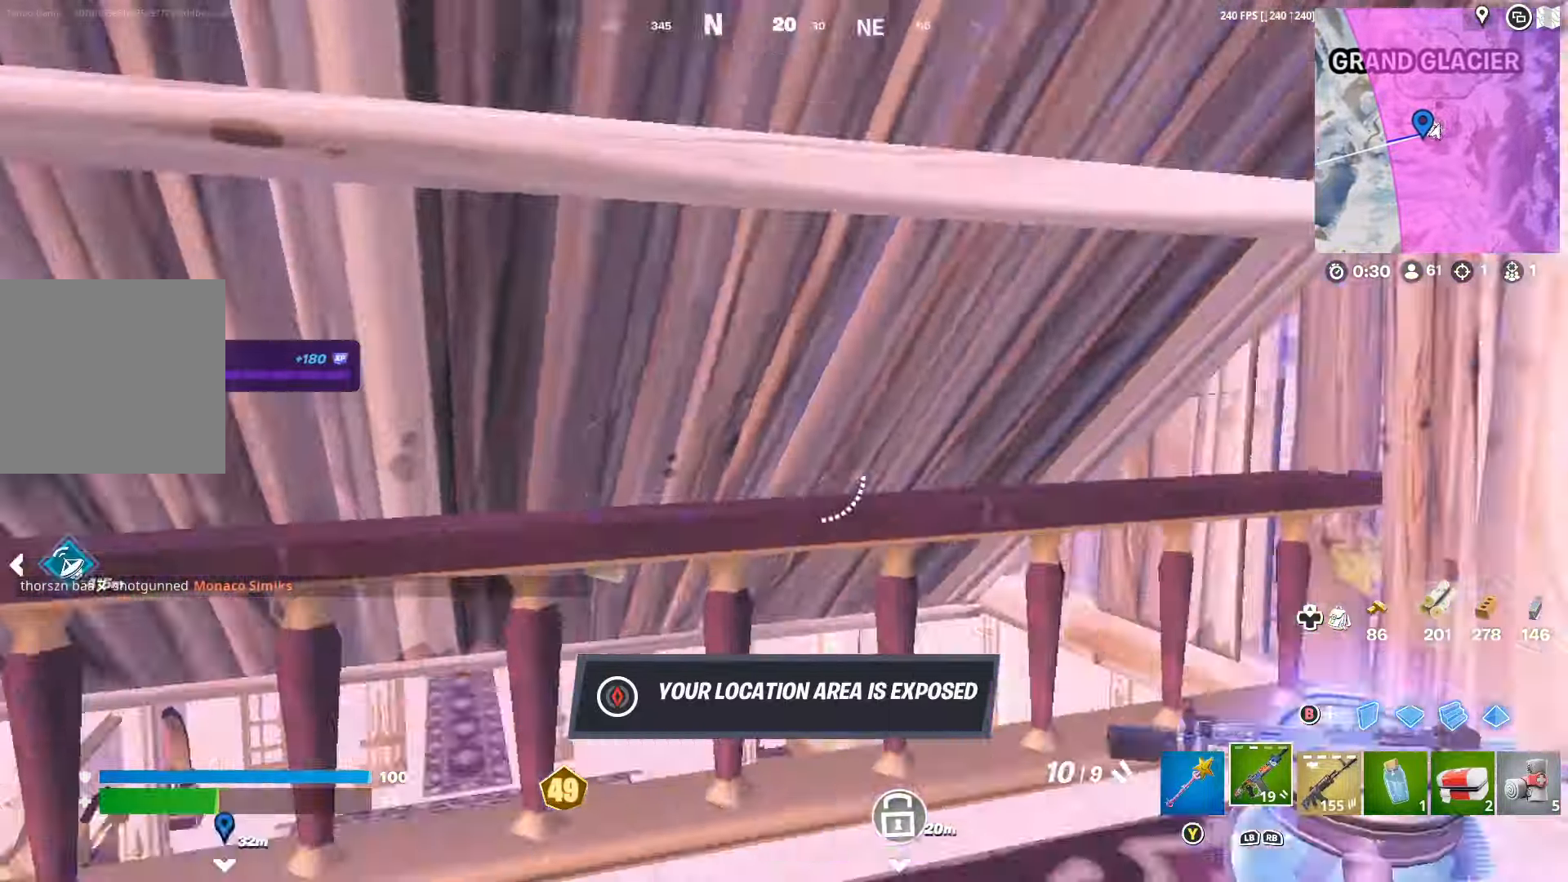
{"buttons": [], "left_stick": "up", "right_stick": "center", "events": [[167, "right_stick", "center"], [200, "left_stick", "center"], [233, "Y", "down"], [267, "left_stick", "up-right"], [300, "Y", "up"], [433, "X", "down"], [467, "X", "up"], [500, "left_stick", "up"]]}
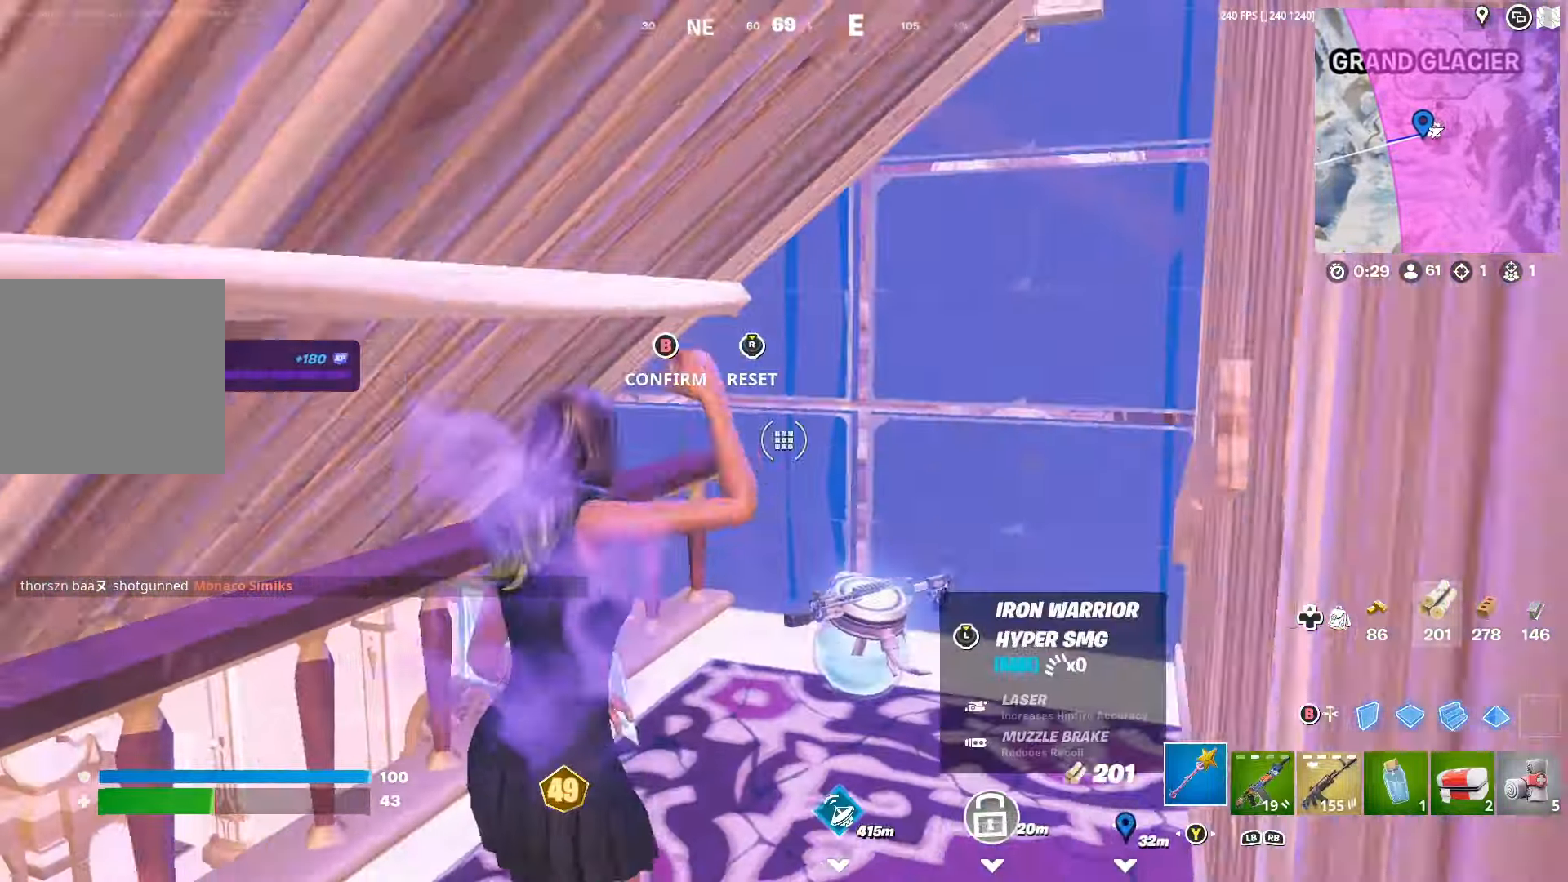
{"buttons": [], "left_stick": "up", "right_stick": "down", "events": [[67, "right_stick", "down-right"], [100, "R2", "down"], [133, "left_stick", "up-right"], [133, "right_stick", "up-right"], [200, "R2", "up"], [200, "right_stick", "down-left"], [300, "left_stick", "up"], [300, "right_stick", "center"], [367, "X", "down"], [433, "X", "up"], [500, "right_stick", "down"]]}
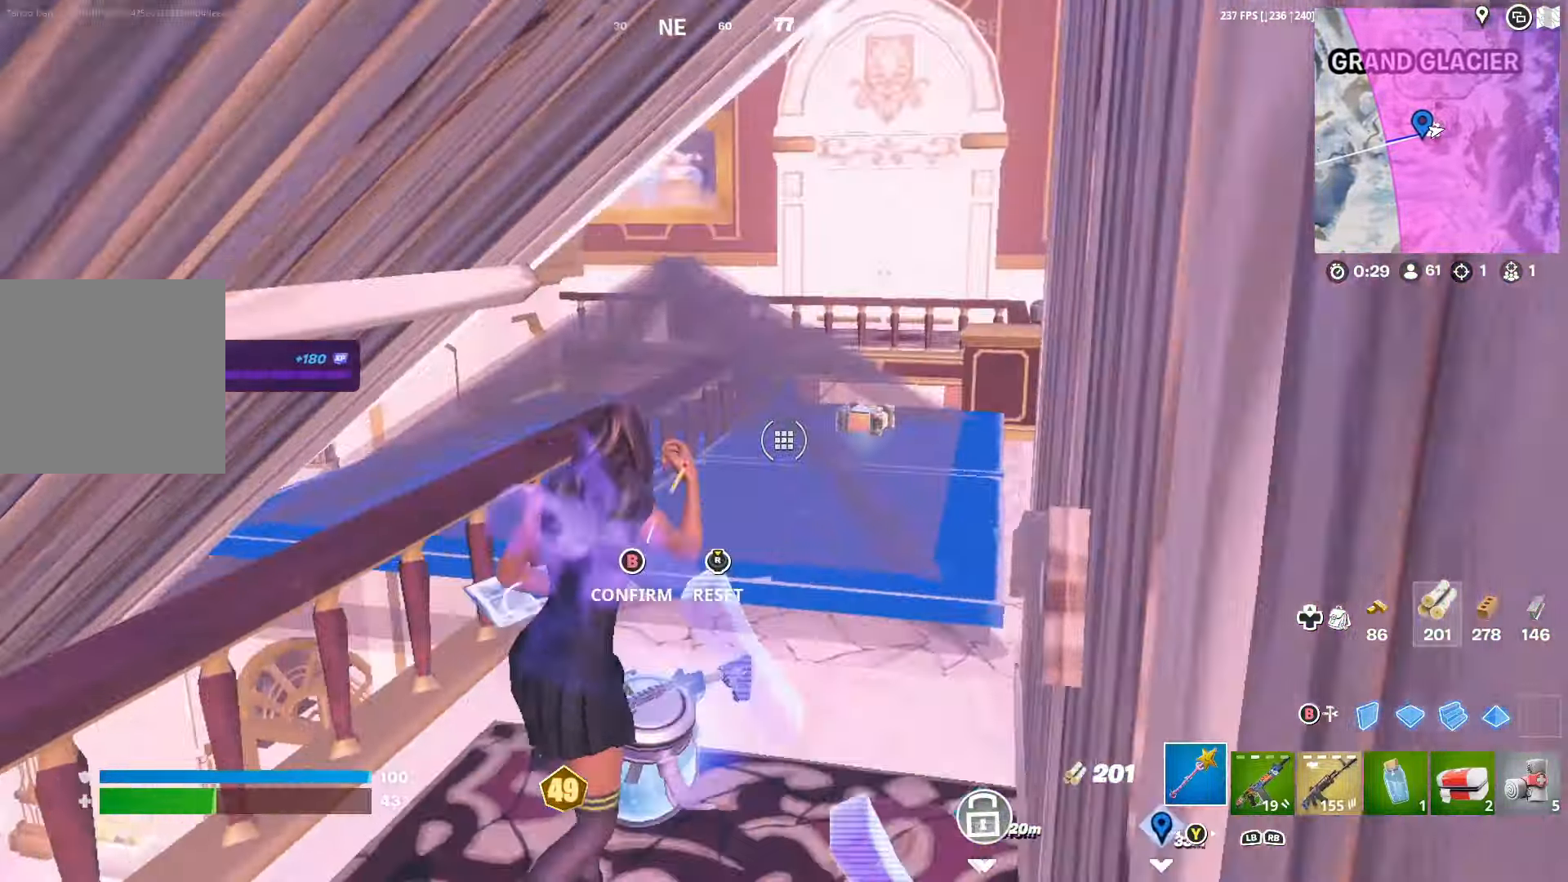
{"buttons": [], "left_stick": "up-left", "right_stick": "up-right", "events": [[33, "R2", "down"], [133, "R2", "up"], [133, "right_stick", "up"], [233, "left_stick", "up-left"], [266, "right_stick", "right"], [399, "right_stick", "up-right"]]}
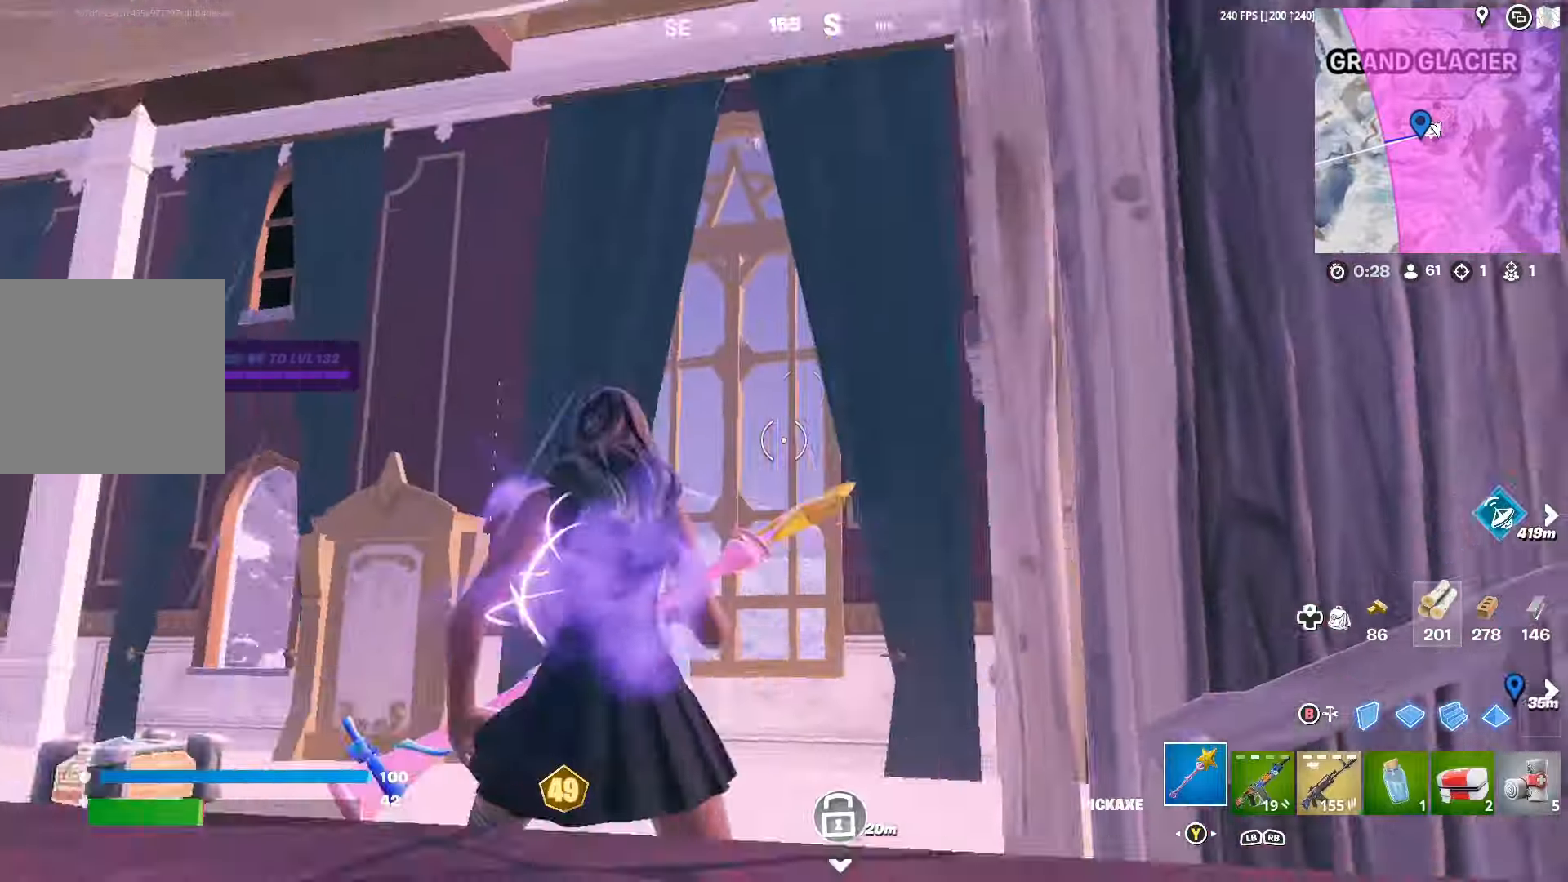
{"buttons": ["L2"], "left_stick": "up-left", "right_stick": "center", "events": [[34, "right_stick", "center"], [100, "B", "down"], [134, "B", "up"], [234, "L1", "down"], [234, "right_stick", "up"], [334, "right_stick", "down-right"], [434, "L1", "up"], [434, "L2", "down"], [434, "right_stick", "center"]]}
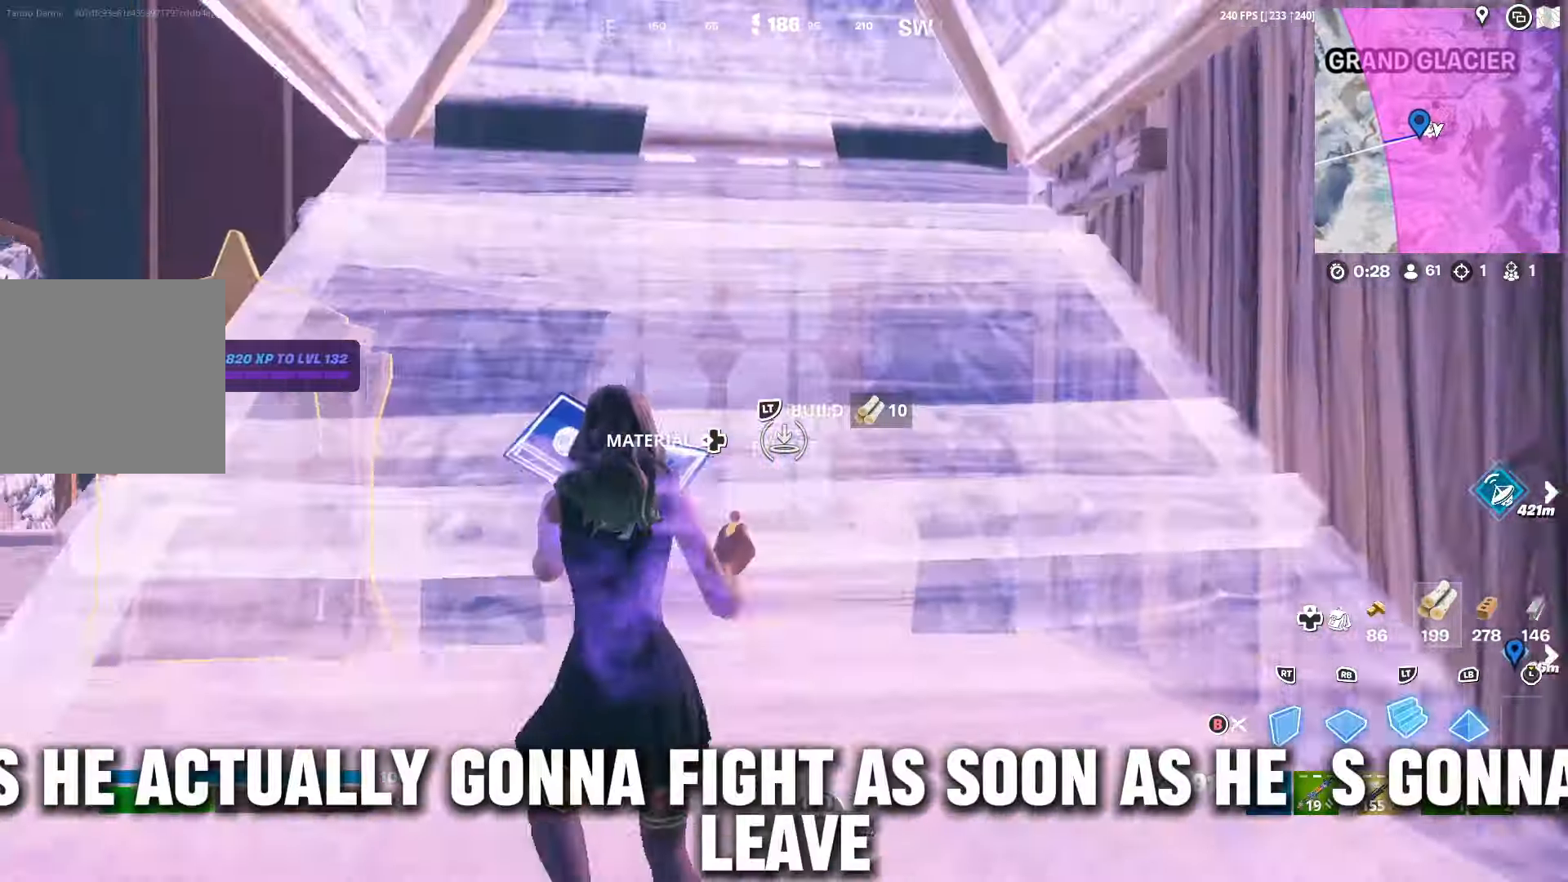
{"buttons": [], "left_stick": "up-left", "right_stick": "center", "events": [[34, "B", "down"], [100, "B", "up"], [100, "L2", "up"], [200, "right_stick", "right"], [267, "R1", "down"], [367, "R1", "up"], [467, "right_stick", "center"]]}
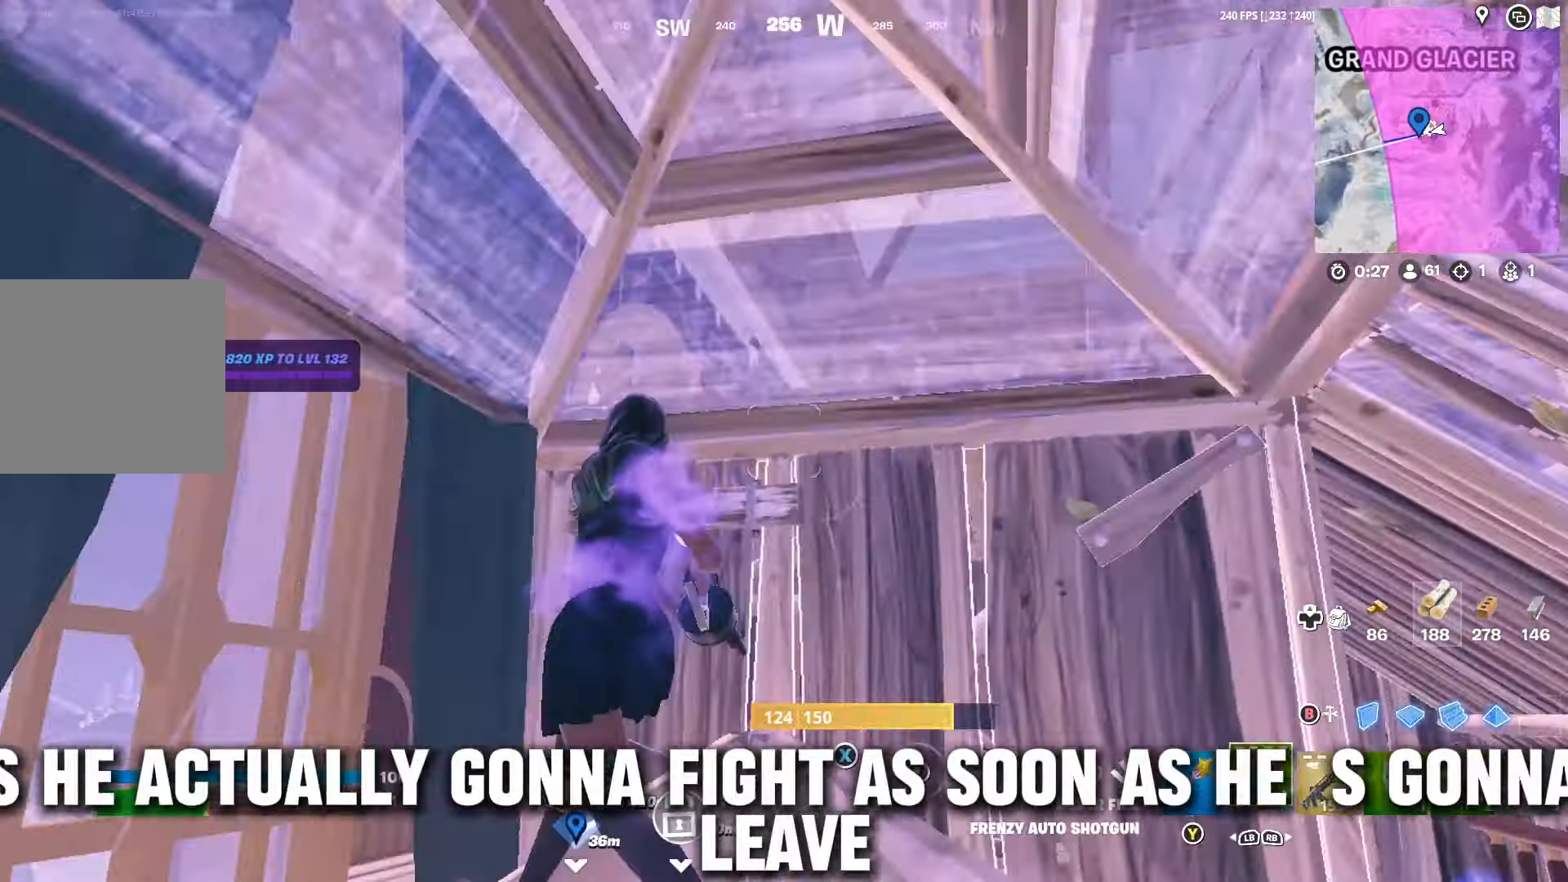
{"buttons": [], "left_stick": "right", "right_stick": "center", "events": [[134, "left_stick", "right"], [267, "right_stick", "up-right"], [367, "L3", "down"], [367, "right_stick", "center"], [434, "L3", "up"]]}
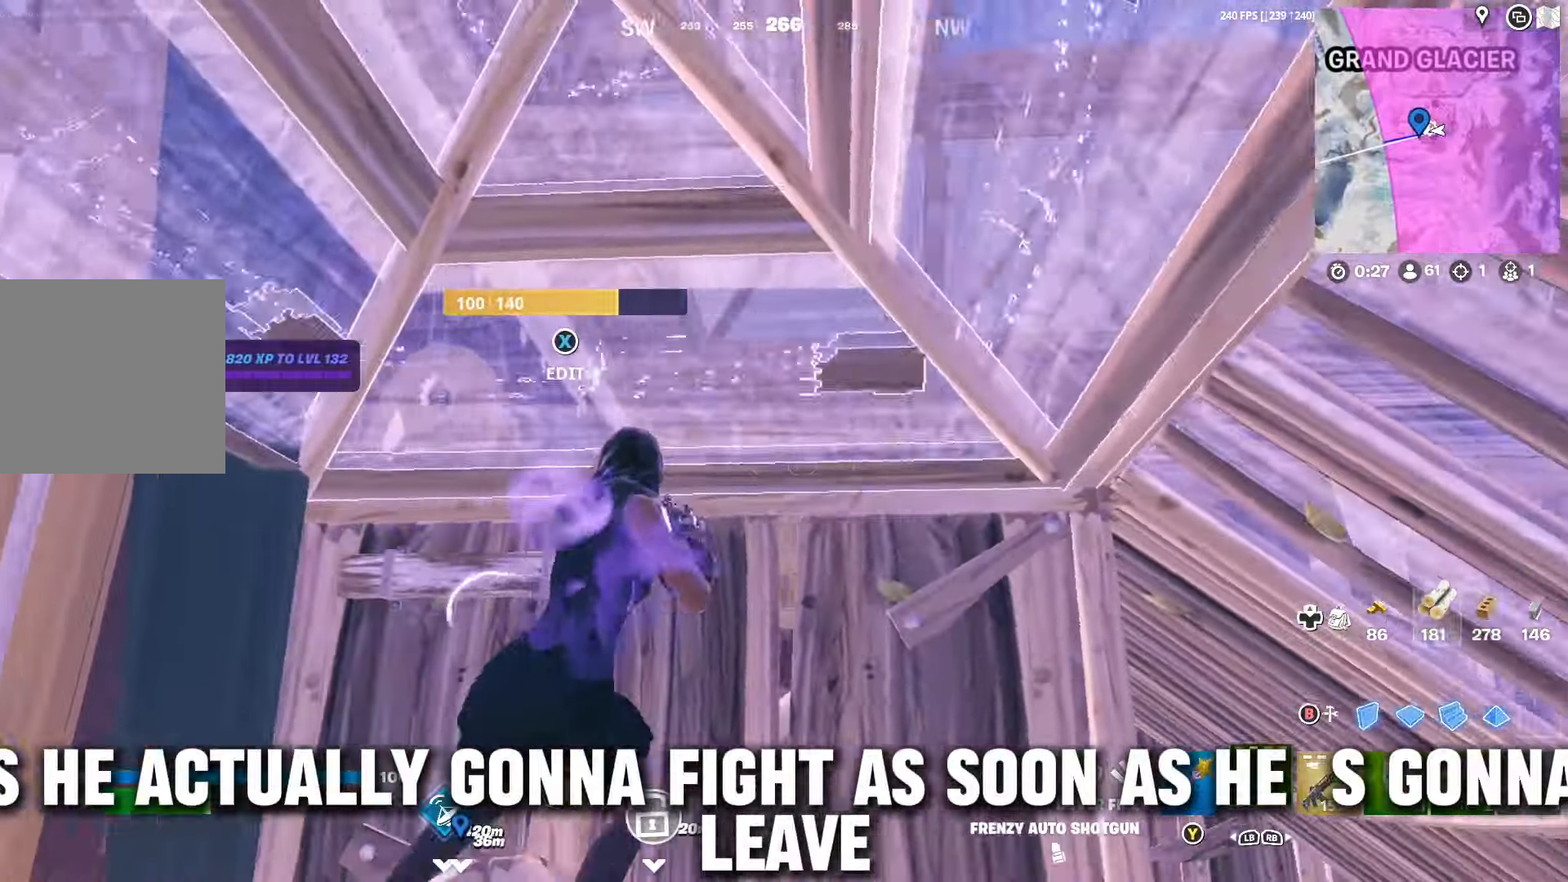
{"buttons": [], "left_stick": "down-right", "right_stick": "center", "events": [[167, "left_stick", "down-right"], [200, "right_stick", "down-right"], [334, "right_stick", "center"]]}
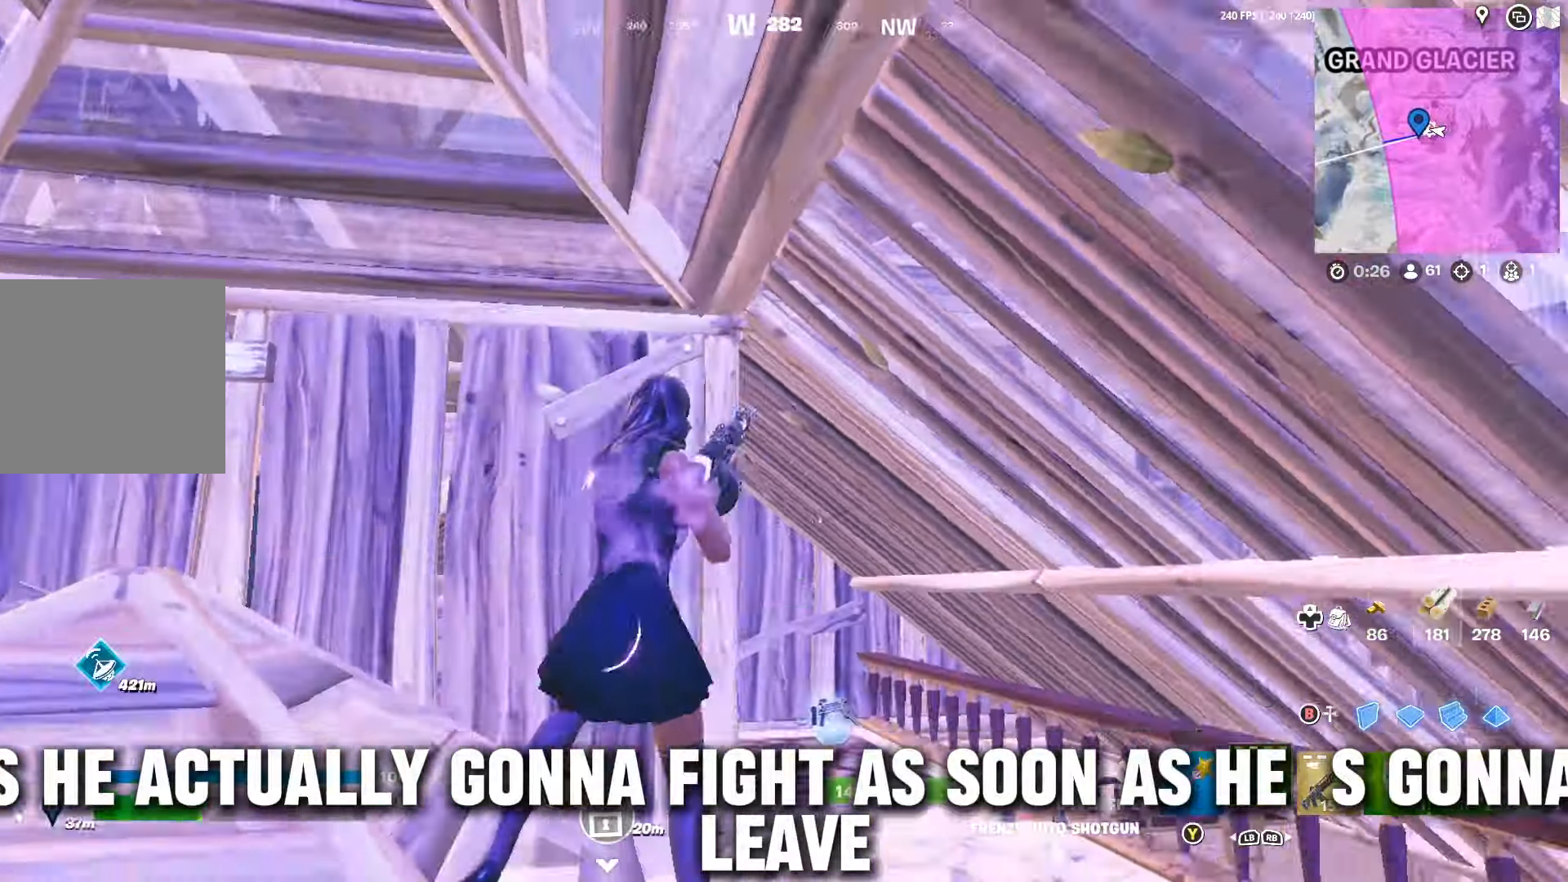
{"buttons": [], "left_stick": "down-right", "right_stick": "center", "events": [[34, "right_stick", "down-right"], [400, "right_stick", "center"]]}
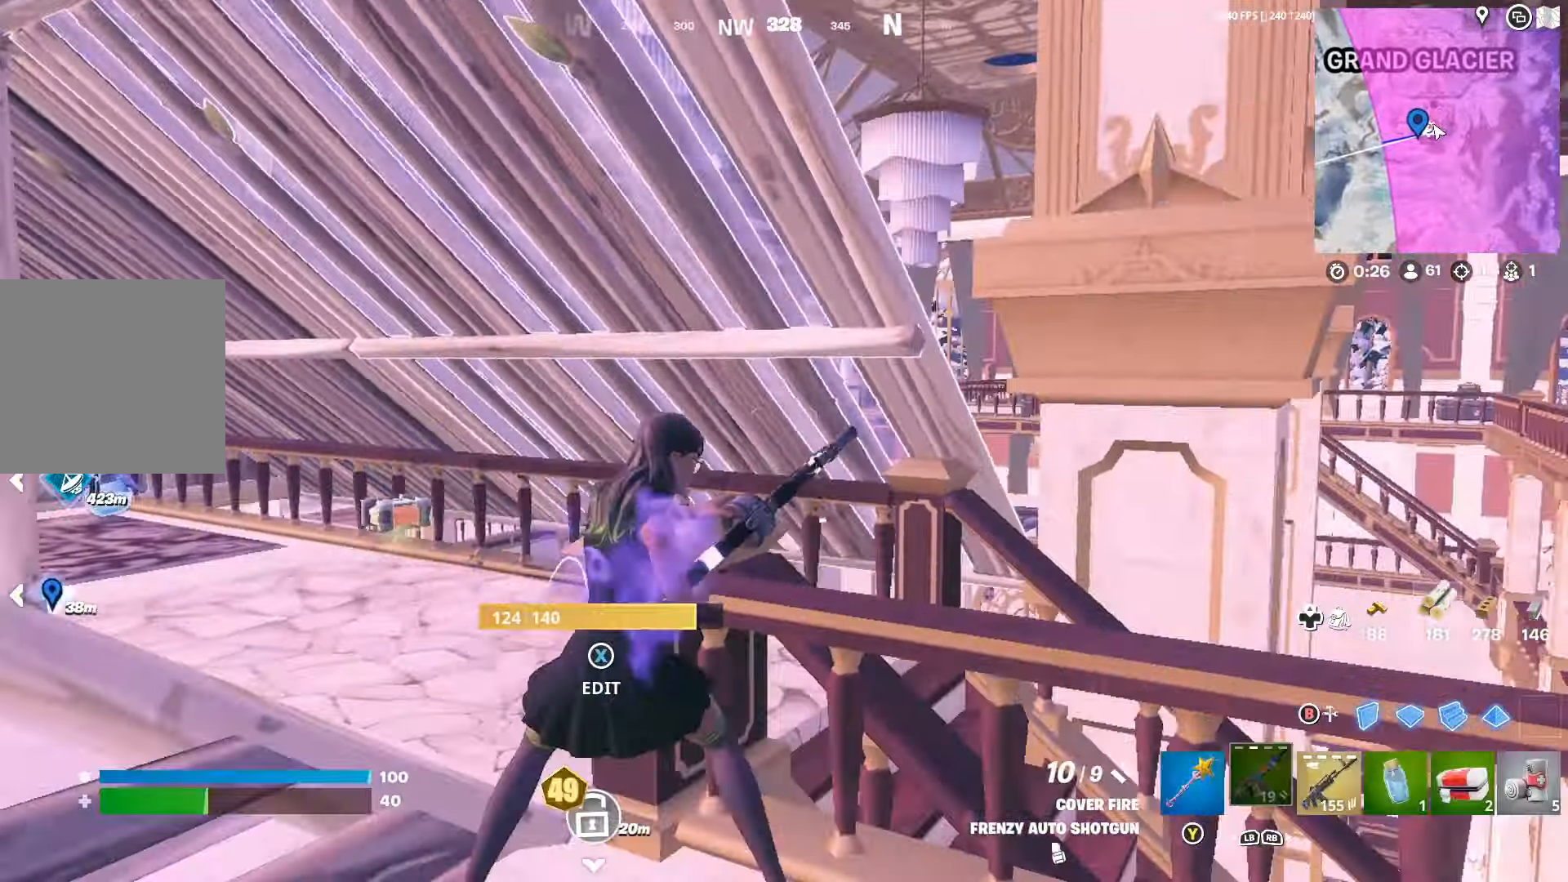
{"buttons": ["SELECT"], "left_stick": "right", "right_stick": "center", "events": [[34, "right_stick", "left"], [200, "left_stick", "left"], [234, "right_stick", "center"], [400, "left_stick", "right"], [500, "SELECT", "down"]]}
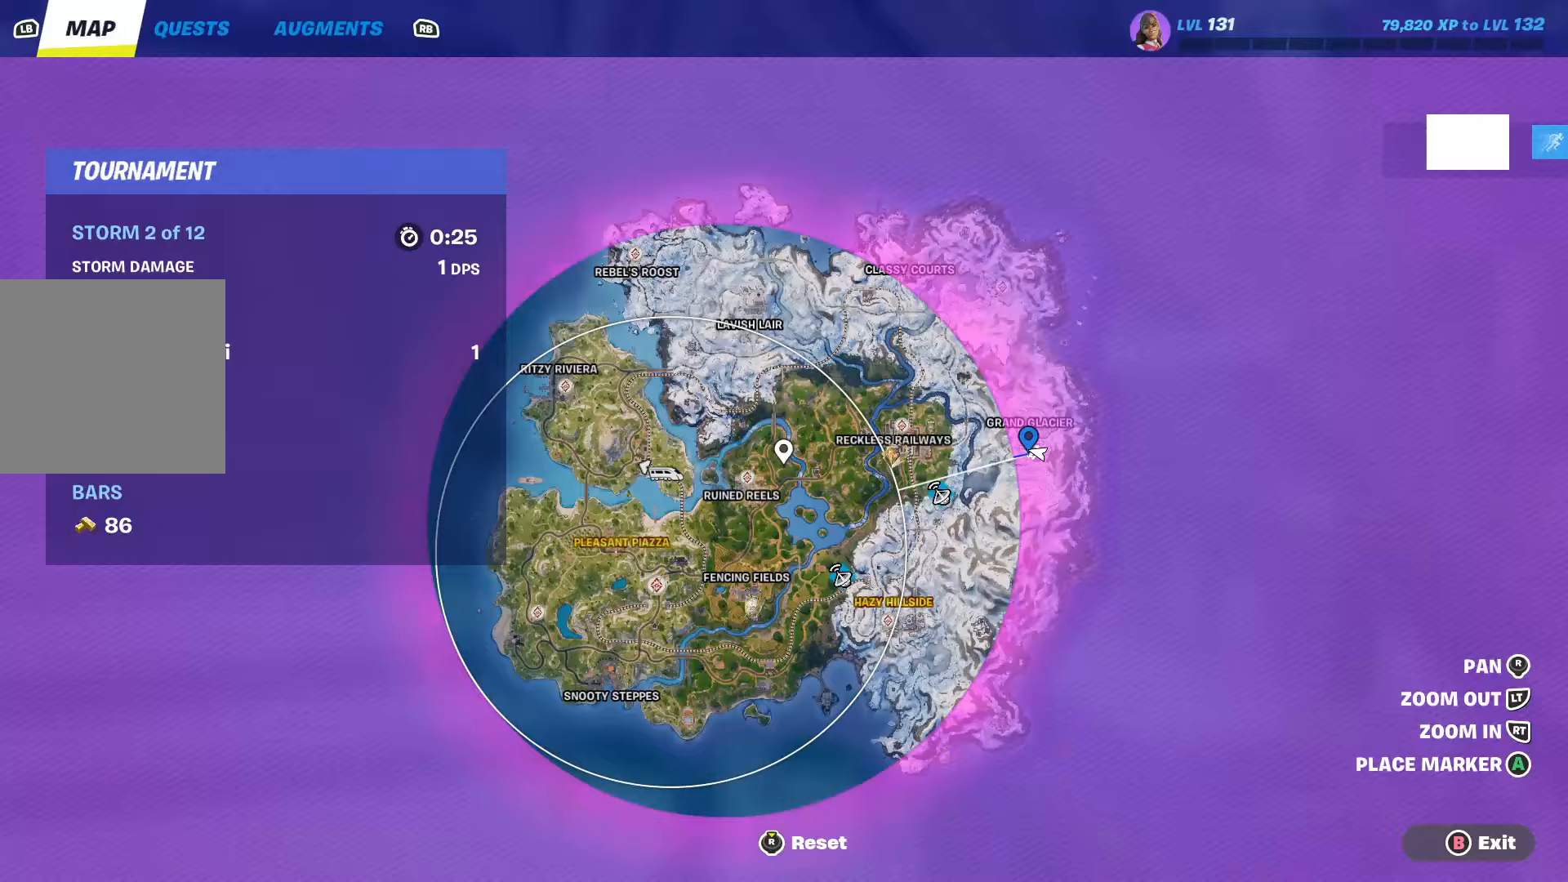
{"buttons": ["SELECT"], "left_stick": "right", "right_stick": "center", "events": [[100, "left_stick", "center"], [300, "SELECT", "up"], [334, "left_stick", "right"], [367, "A", "down"], [434, "A", "up"], [500, "SELECT", "down"]]}
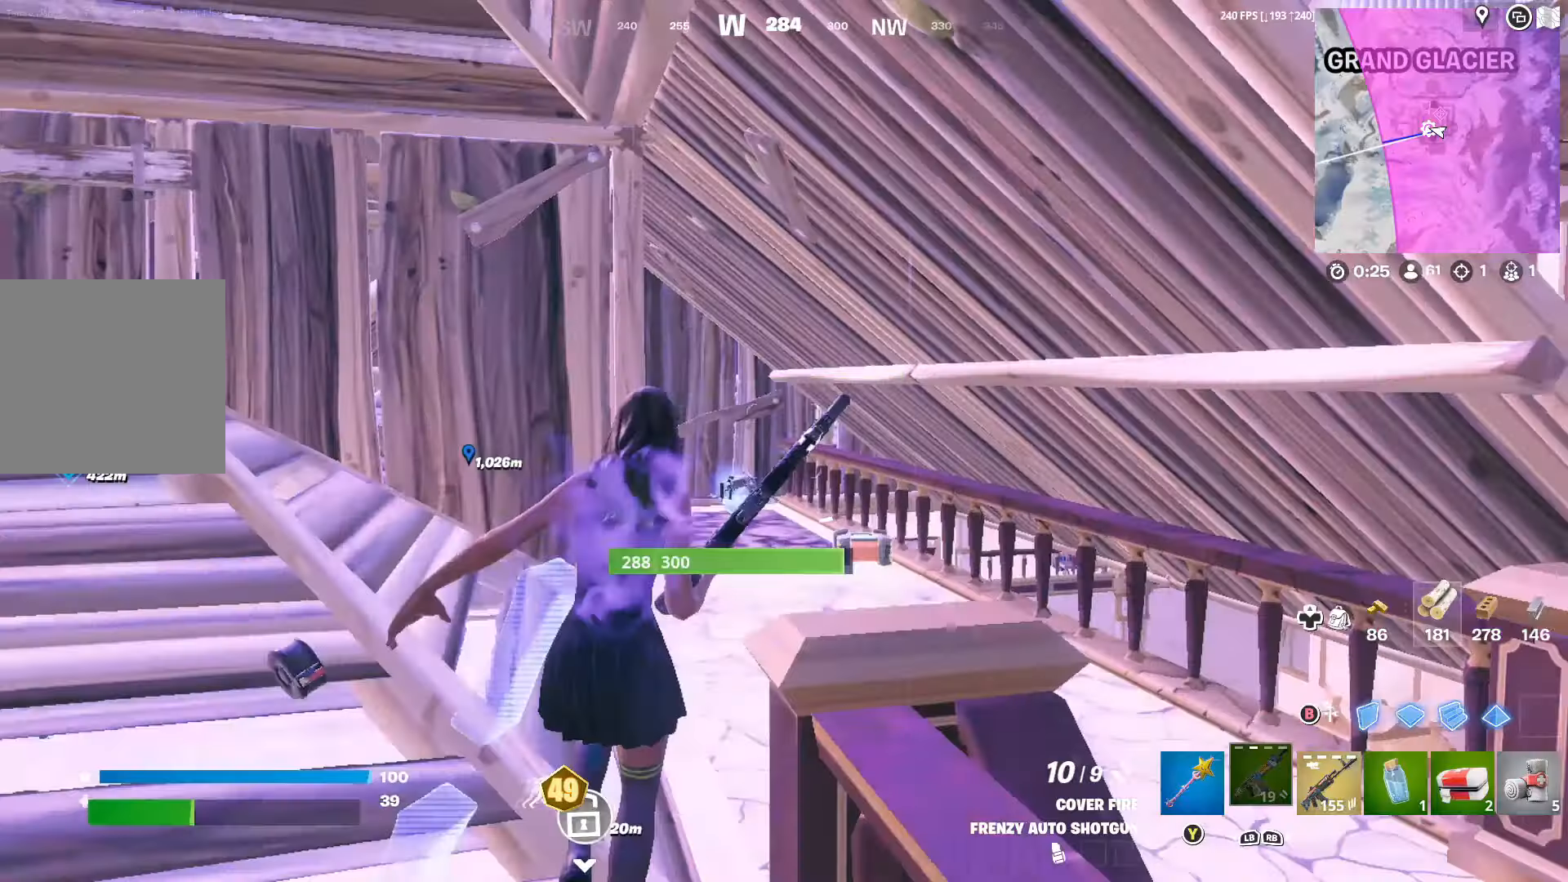
{"buttons": ["A"], "left_stick": "down-right", "right_stick": "center", "events": [[134, "SELECT", "up"], [167, "left_stick", "down-right"], [267, "right_stick", "left"], [367, "right_stick", "center"], [434, "A", "down"]]}
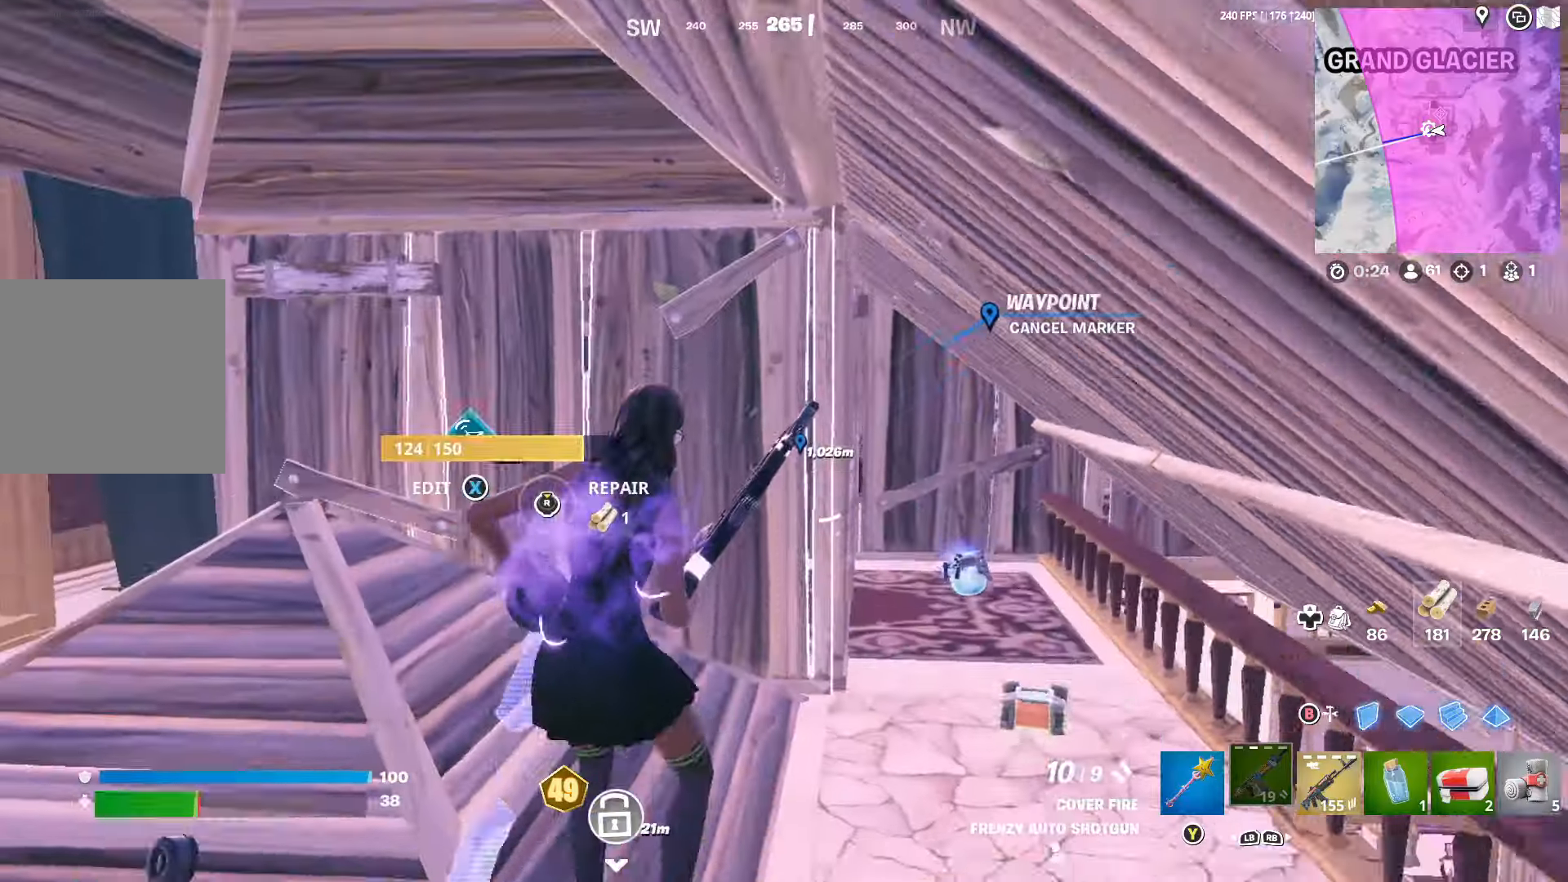
{"buttons": [], "left_stick": "down-right", "right_stick": "center", "events": [[34, "A", "up"]]}
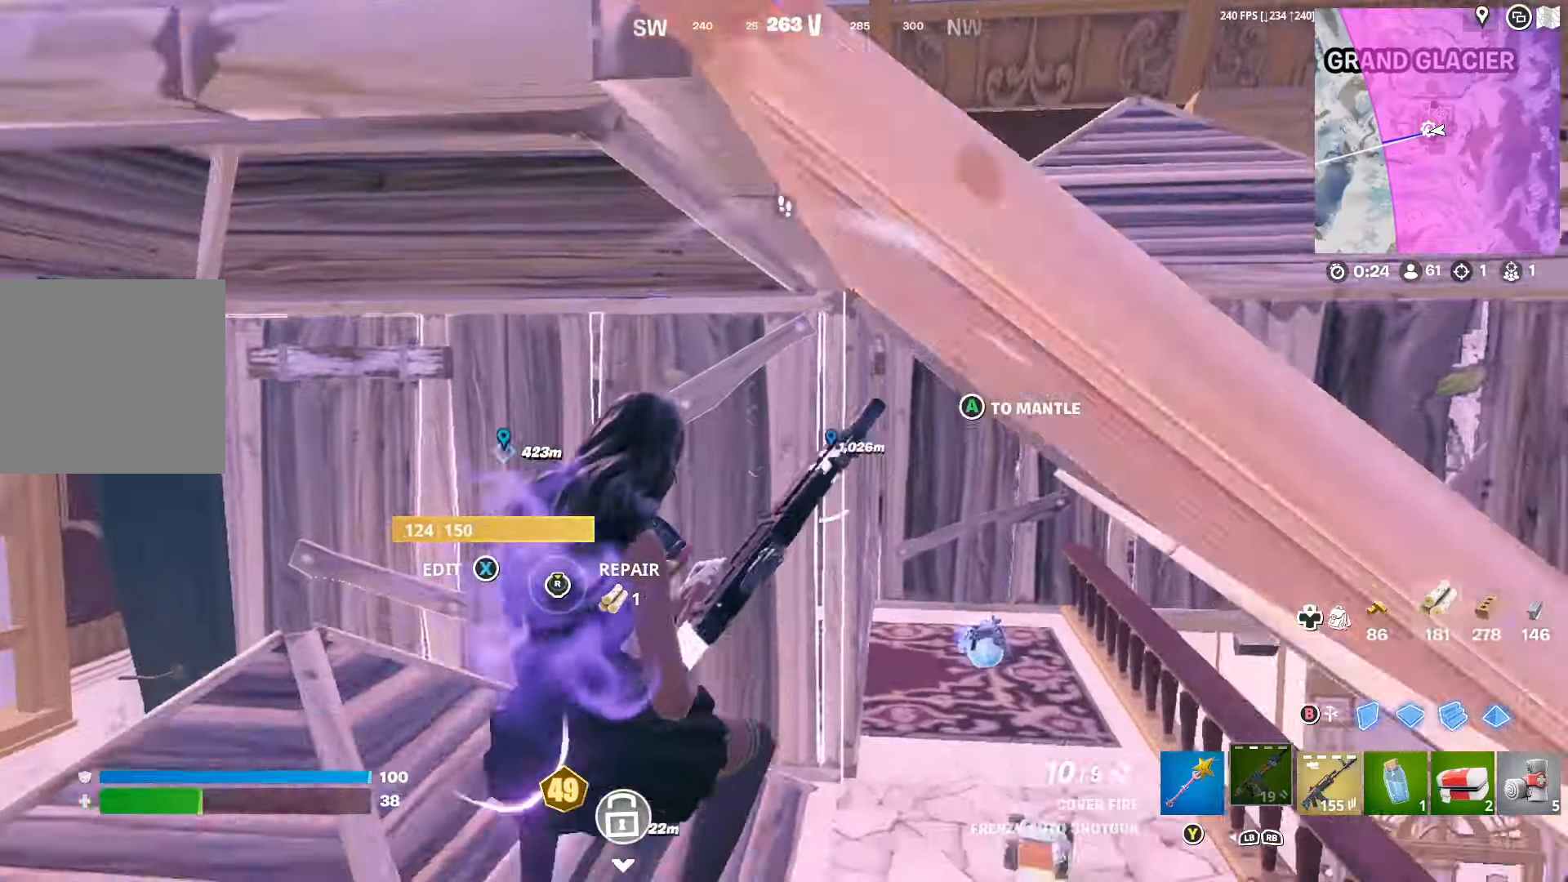
{"buttons": [], "left_stick": "down", "right_stick": "down-left", "events": [[34, "left_stick", "right"], [234, "left_stick", "up"], [301, "left_stick", "up-left"], [401, "left_stick", "down"], [401, "right_stick", "down-left"]]}
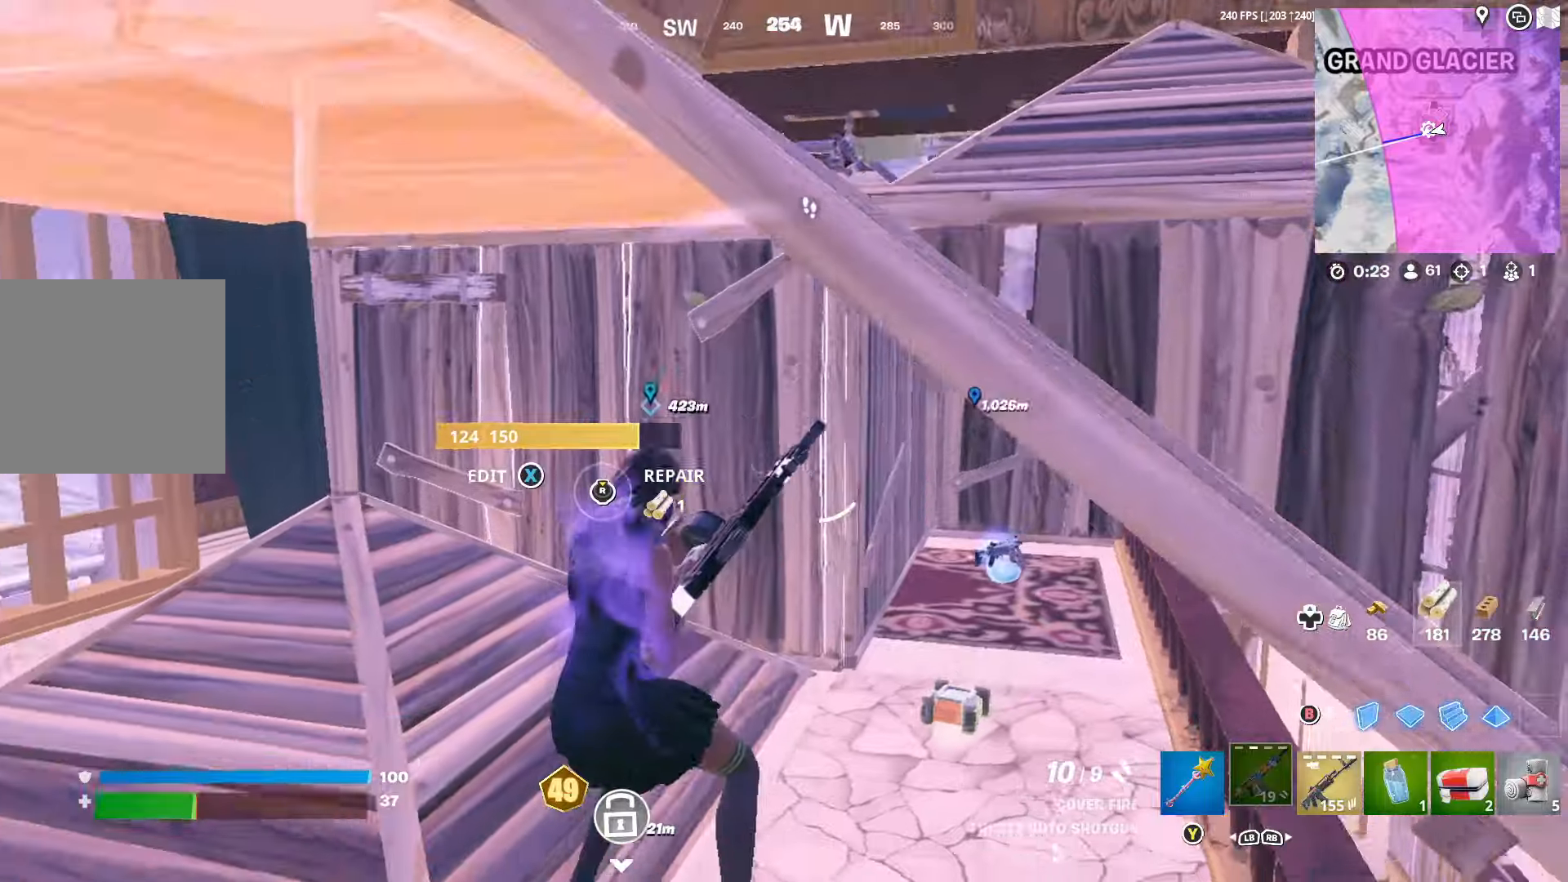
{"buttons": [], "left_stick": "down-left", "right_stick": "center", "events": [[33, "left_stick", "down-right"], [33, "right_stick", "center"], [266, "left_stick", "up"], [366, "right_stick", "up"], [400, "left_stick", "down-left"], [500, "right_stick", "center"]]}
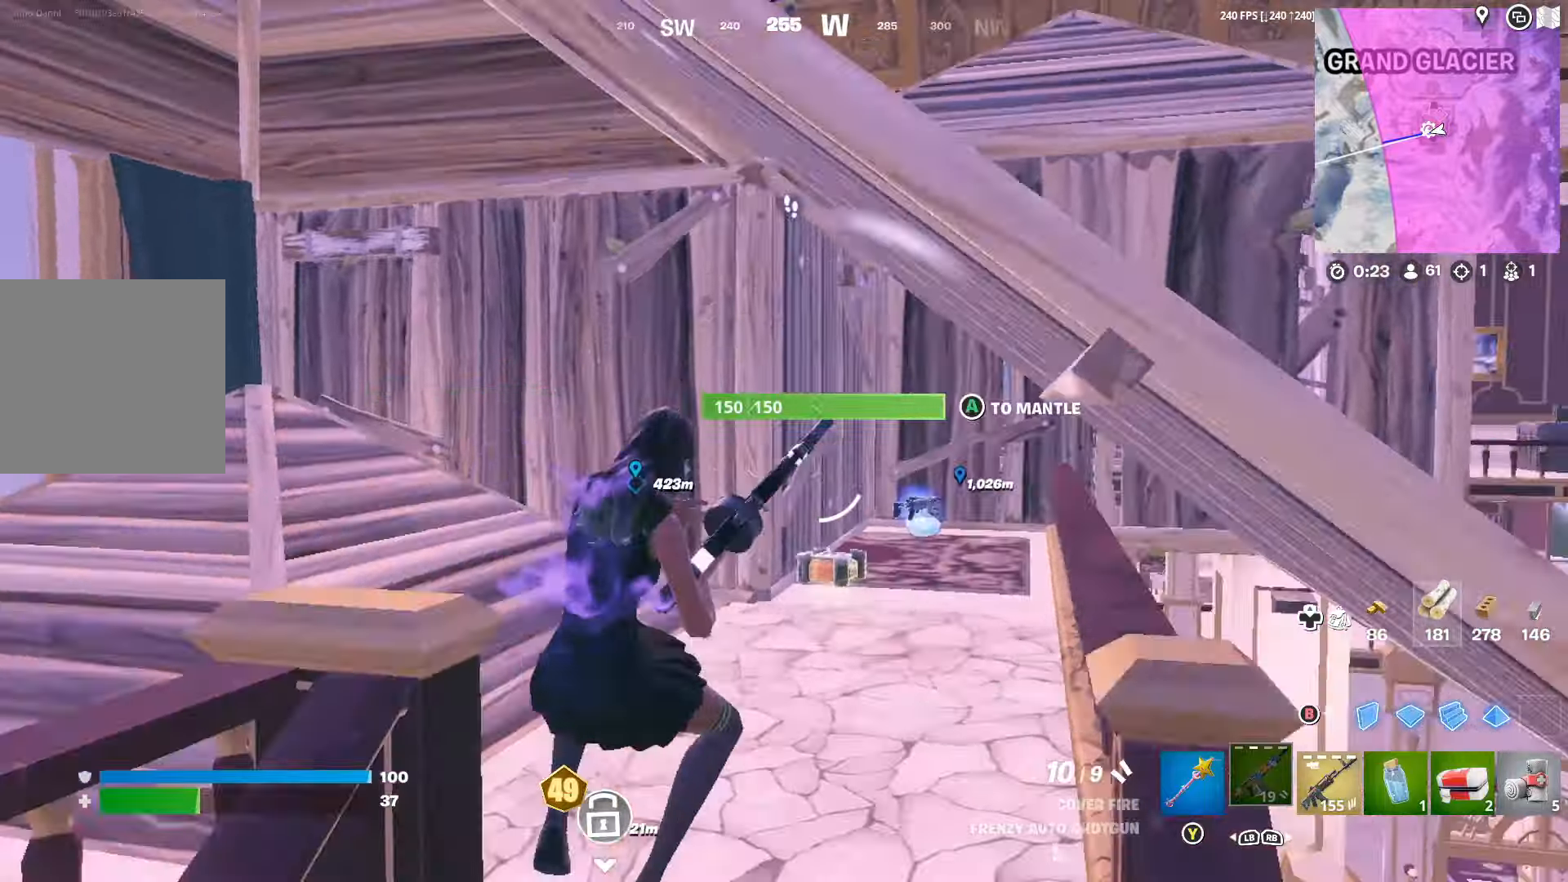
{"buttons": [], "left_stick": "down-left", "right_stick": "center", "events": [[33, "left_stick", "up-right"], [66, "right_stick", "up"], [100, "left_stick", "left"], [200, "left_stick", "down"], [233, "right_stick", "center"], [400, "A", "down"], [433, "left_stick", "down-left"], [466, "A", "up"]]}
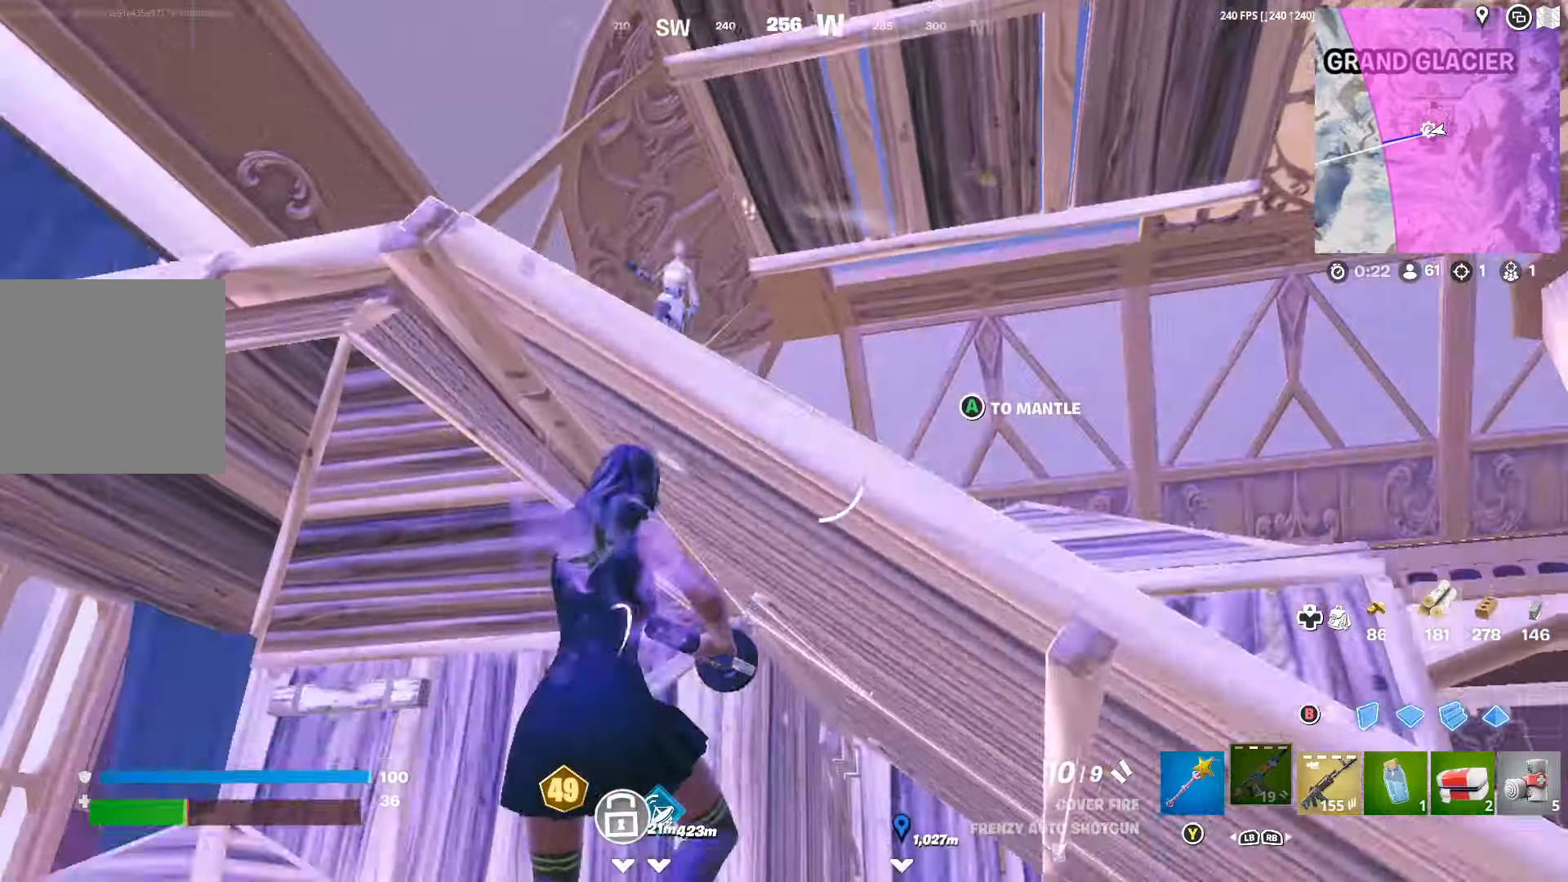
{"buttons": ["R2"], "left_stick": "down-left", "right_stick": "up-left", "events": [[100, "left_stick", "up-left"], [100, "right_stick", "down-left"], [200, "left_stick", "right"], [300, "right_stick", "center"], [433, "R2", "down"], [433, "right_stick", "up-right"], [500, "left_stick", "down-left"], [500, "right_stick", "up-left"]]}
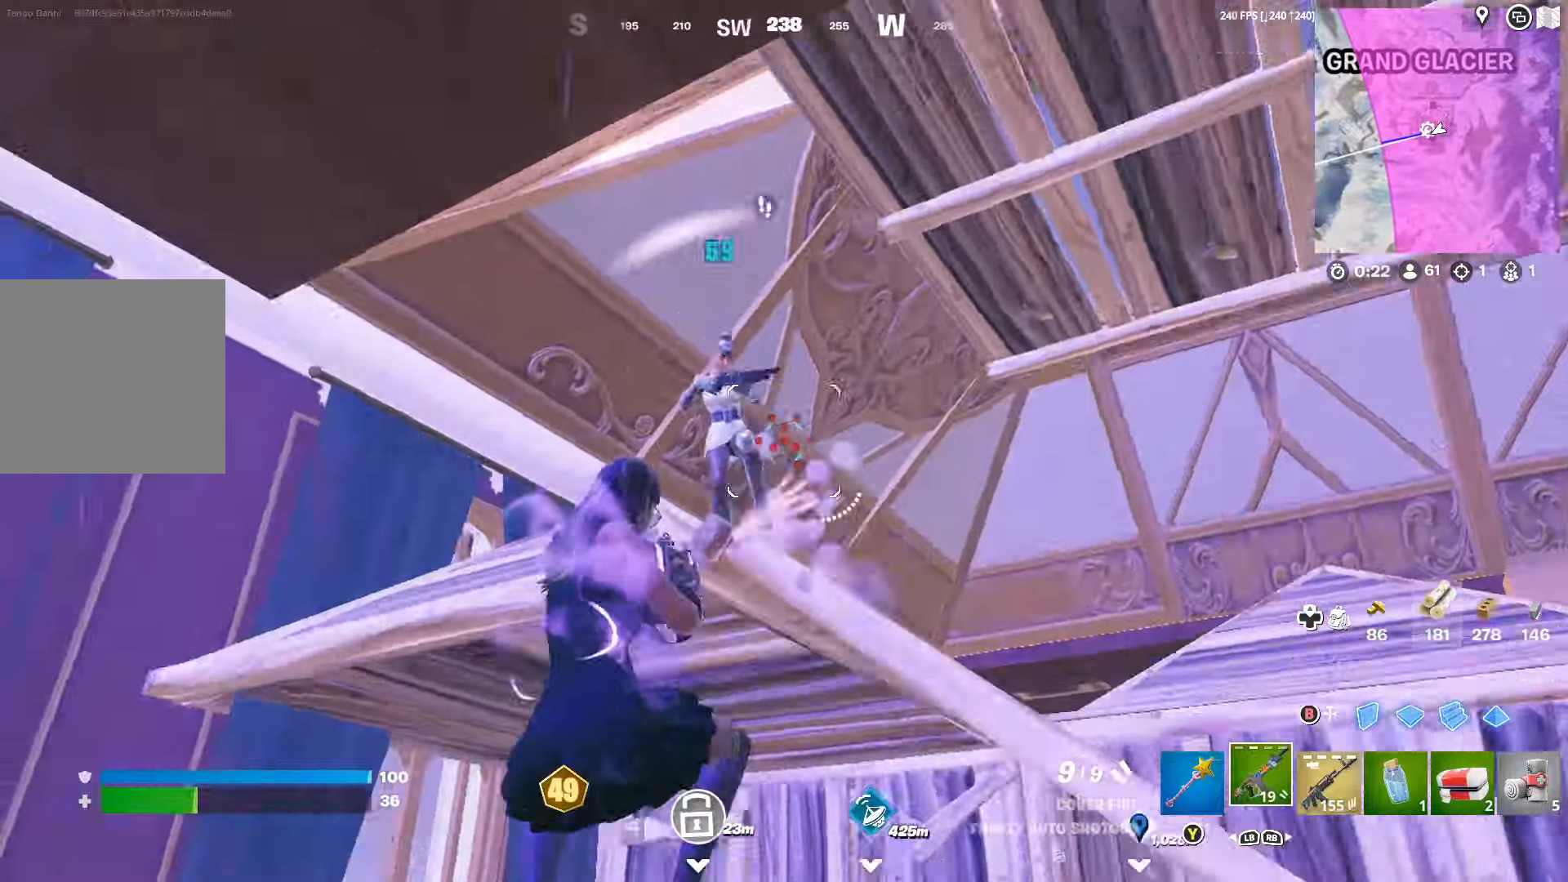
{"buttons": ["R2"], "left_stick": "down-left", "right_stick": "center", "events": [[133, "left_stick", "up-left"], [133, "right_stick", "center"], [266, "right_stick", "up-left"], [300, "left_stick", "left"], [400, "right_stick", "center"], [500, "left_stick", "down-left"]]}
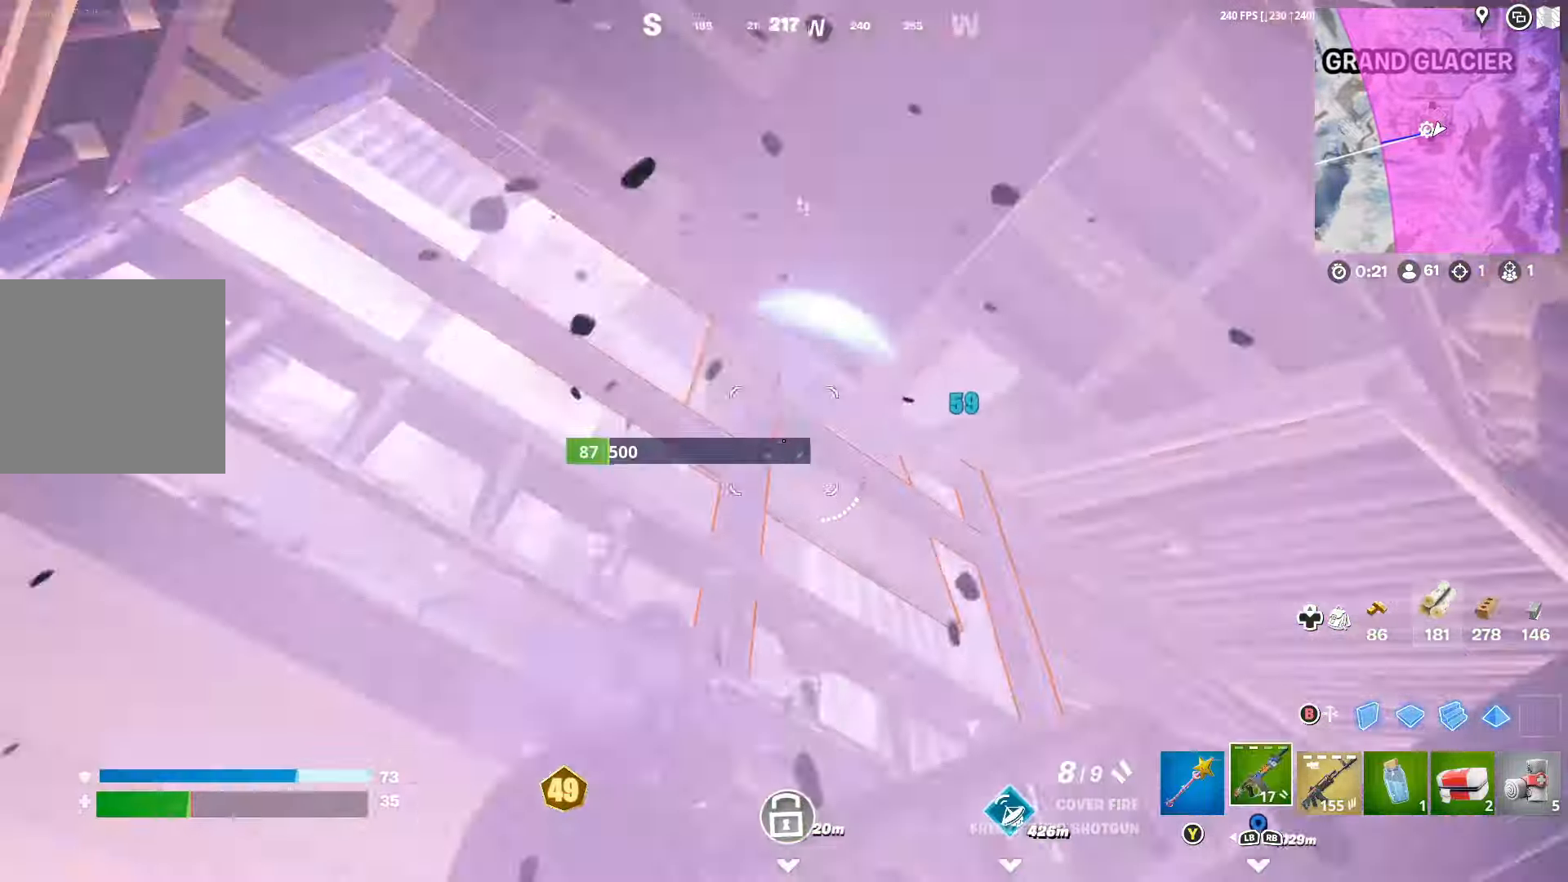
{"buttons": ["L1"], "left_stick": "right", "right_stick": "center", "events": [[133, "B", "down"], [133, "R2", "up"], [166, "B", "up"], [166, "L1", "down"], [233, "L1", "up"], [233, "R1", "down"], [266, "right_stick", "down-right"], [300, "L1", "down"], [300, "R1", "up"], [366, "L1", "up"], [366, "R1", "down"], [366, "left_stick", "down-right"], [400, "right_stick", "down"], [433, "L1", "down"], [466, "R1", "up"], [466, "right_stick", "center"], [500, "left_stick", "right"]]}
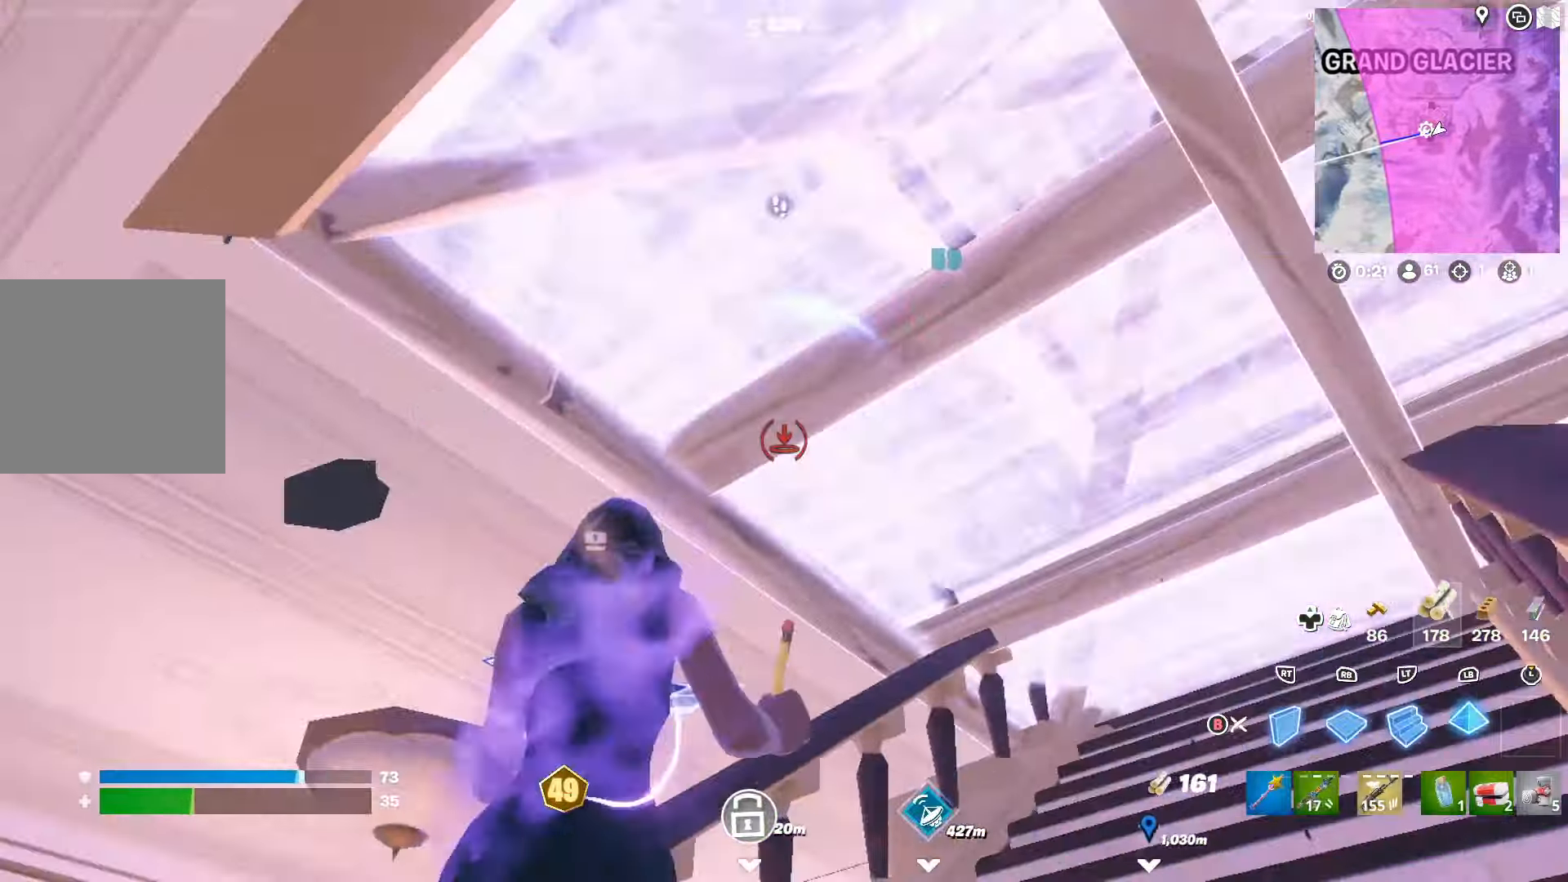
{"buttons": [], "left_stick": "left", "right_stick": "down-left", "events": [[33, "left_stick", "down-right"], [66, "L1", "up"], [66, "left_stick", "left"], [66, "right_stick", "down-left"], [233, "right_stick", "center"], [500, "right_stick", "down-left"]]}
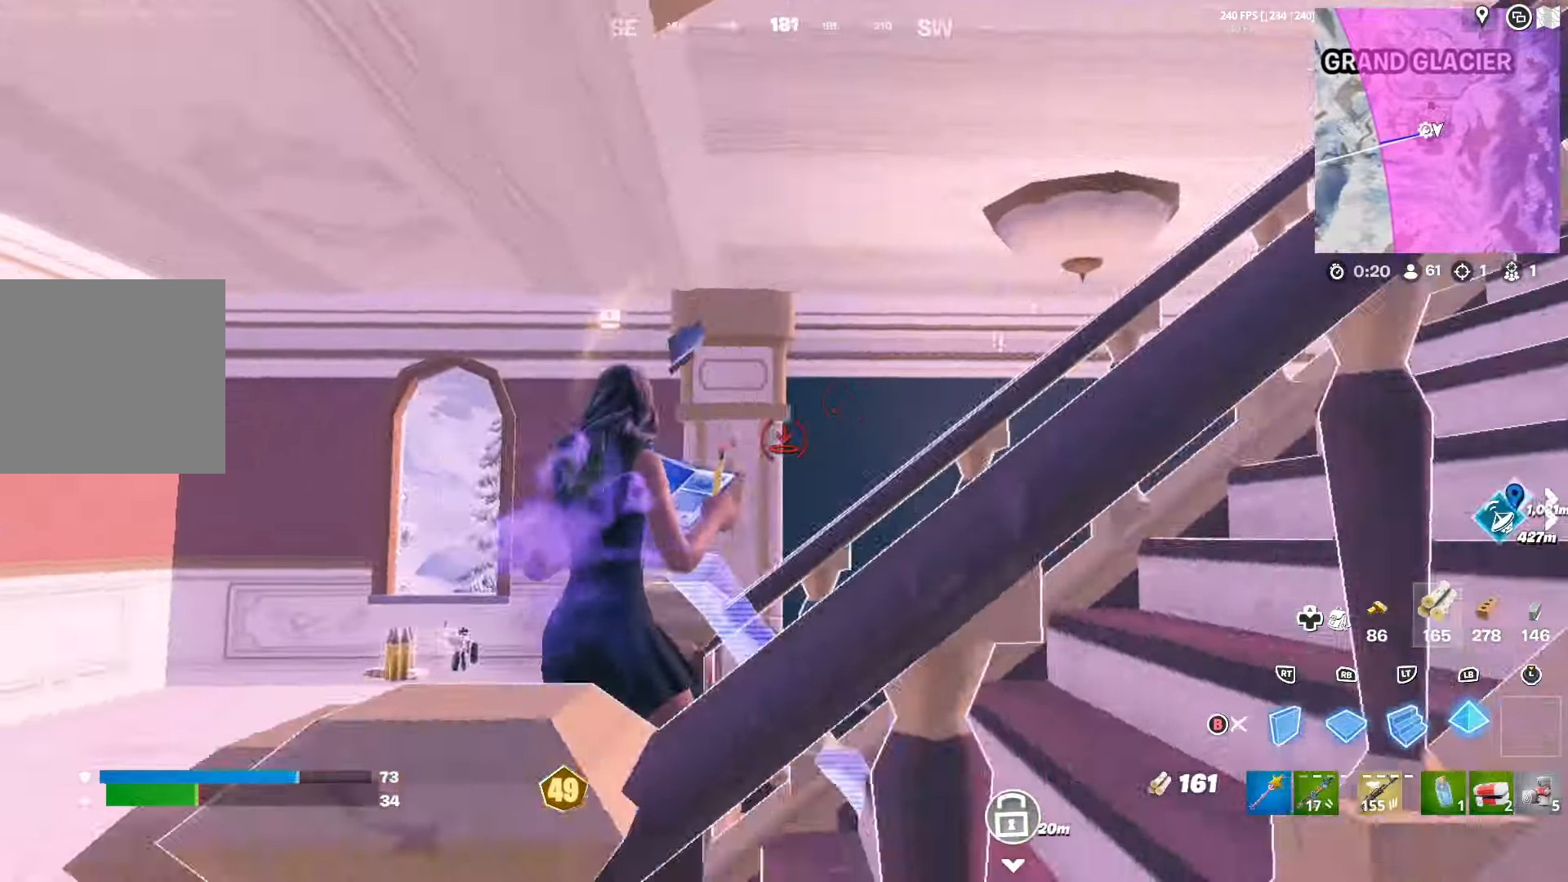
{"buttons": [], "left_stick": "left", "right_stick": "right", "events": [[100, "right_stick", "center"], [166, "left_stick", "up-left"], [433, "right_stick", "right"], [500, "left_stick", "left"]]}
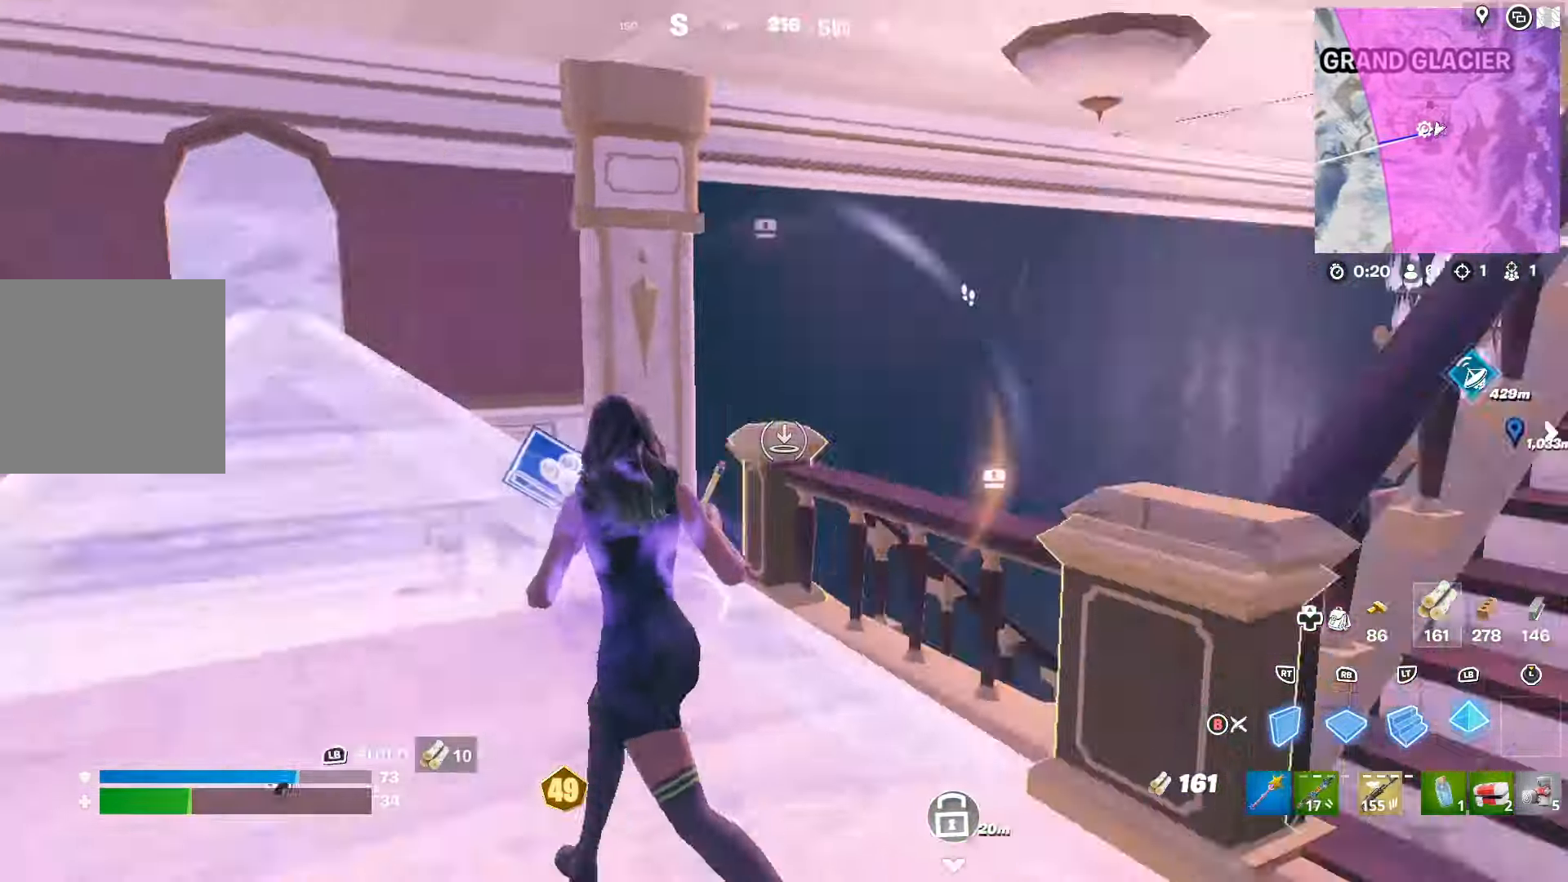
{"buttons": ["R2"], "left_stick": "up-left", "right_stick": "center", "events": [[133, "R2", "down"], [266, "left_stick", "down"], [366, "left_stick", "right"], [366, "right_stick", "down-left"], [433, "right_stick", "center"], [466, "left_stick", "up-left"]]}
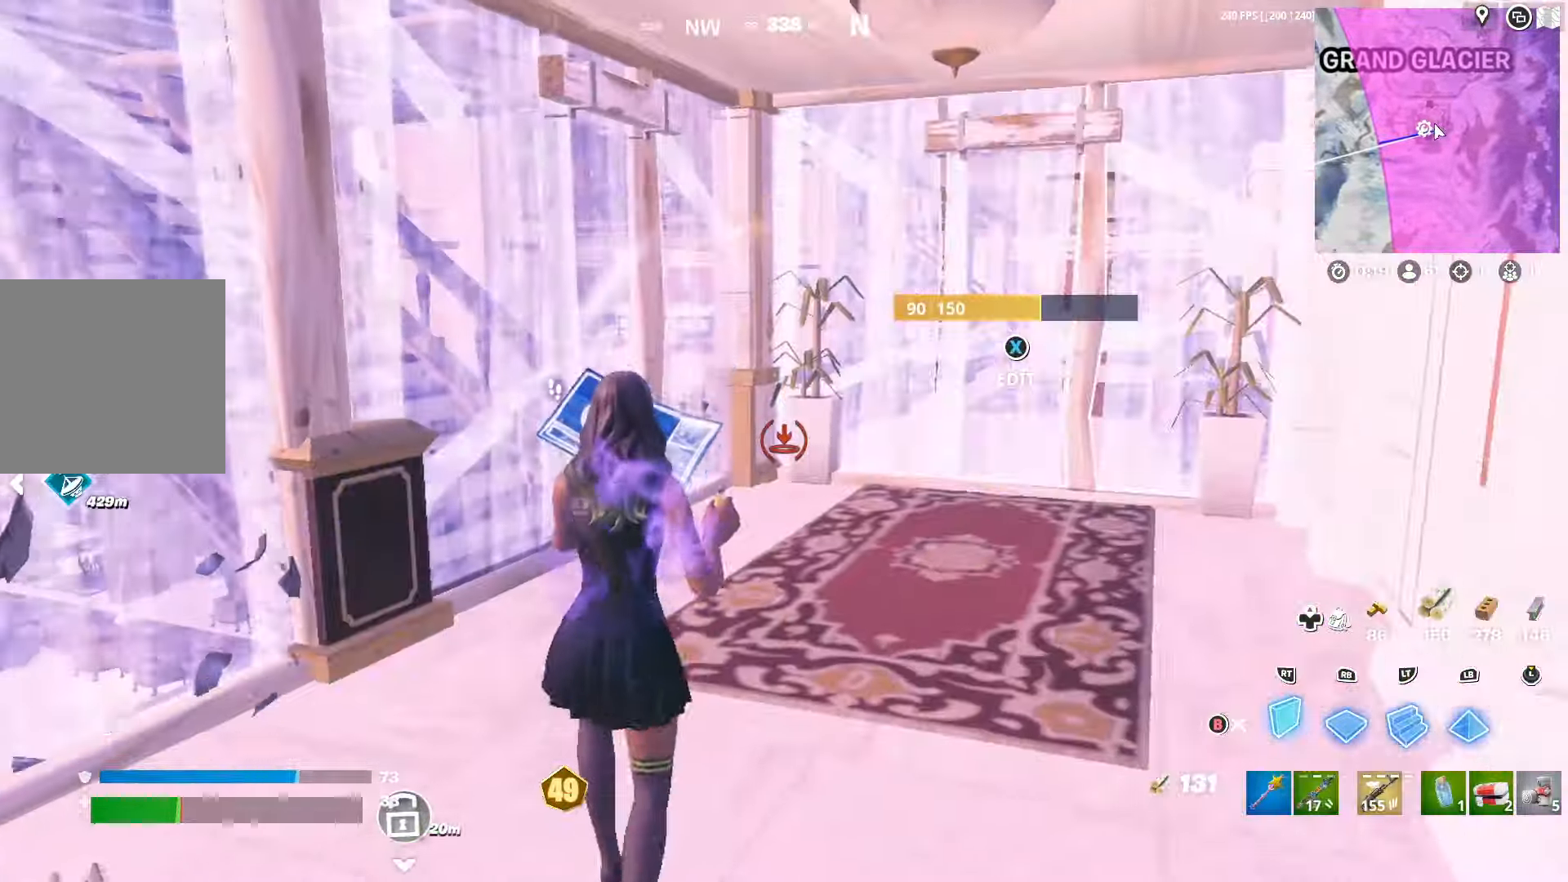
{"buttons": [], "left_stick": "up", "right_stick": "down-right", "events": [[133, "left_stick", "up"], [200, "R2", "up"], [400, "right_stick", "down"], [466, "right_stick", "down-right"]]}
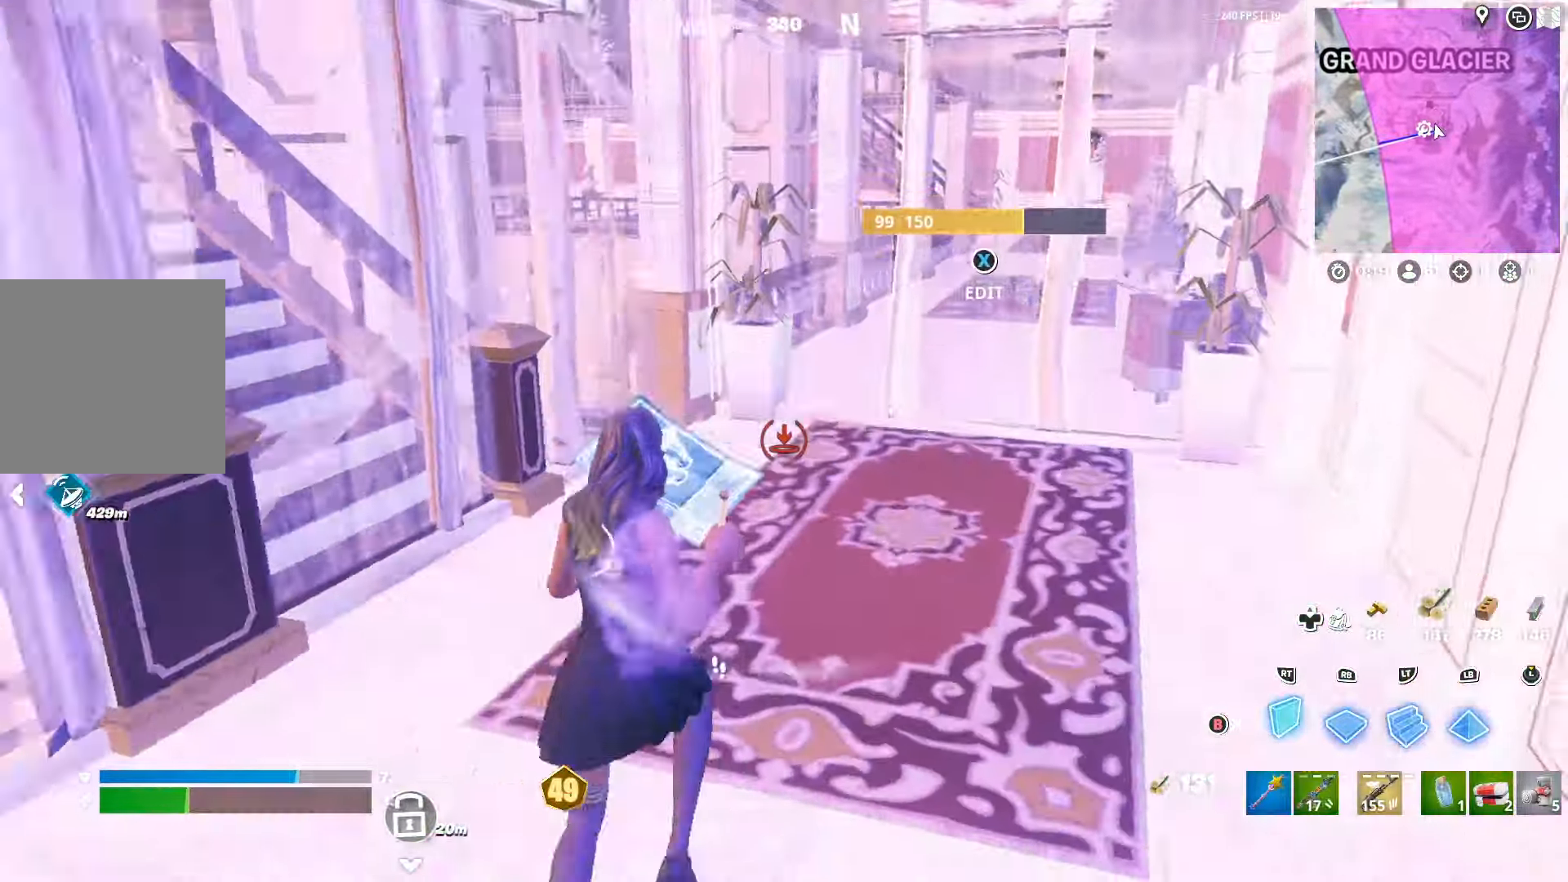
{"buttons": ["L2"], "left_stick": "up", "right_stick": "left", "events": [[166, "right_stick", "down"], [467, "right_stick", "left"], [500, "L2", "down"]]}
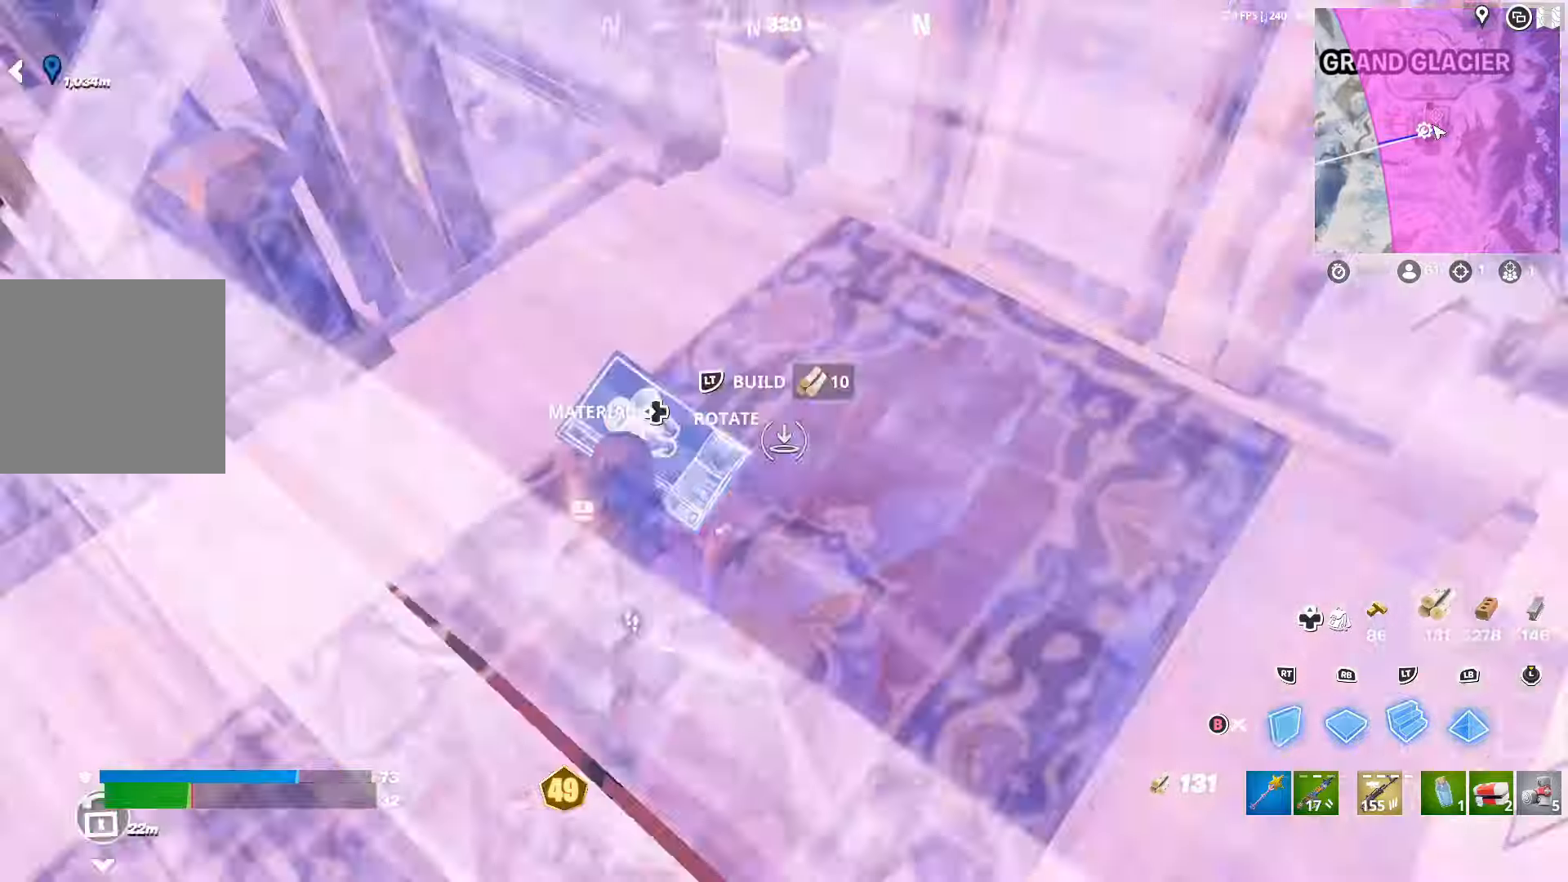
{"buttons": [], "left_stick": "center", "right_stick": "center", "events": [[67, "L2", "up"], [100, "left_stick", "down-right"], [133, "right_stick", "up-left"], [167, "left_stick", "down-left"], [267, "R2", "down"], [367, "R2", "up"], [367, "right_stick", "center"], [400, "B", "down"], [467, "B", "up"], [500, "left_stick", "center"]]}
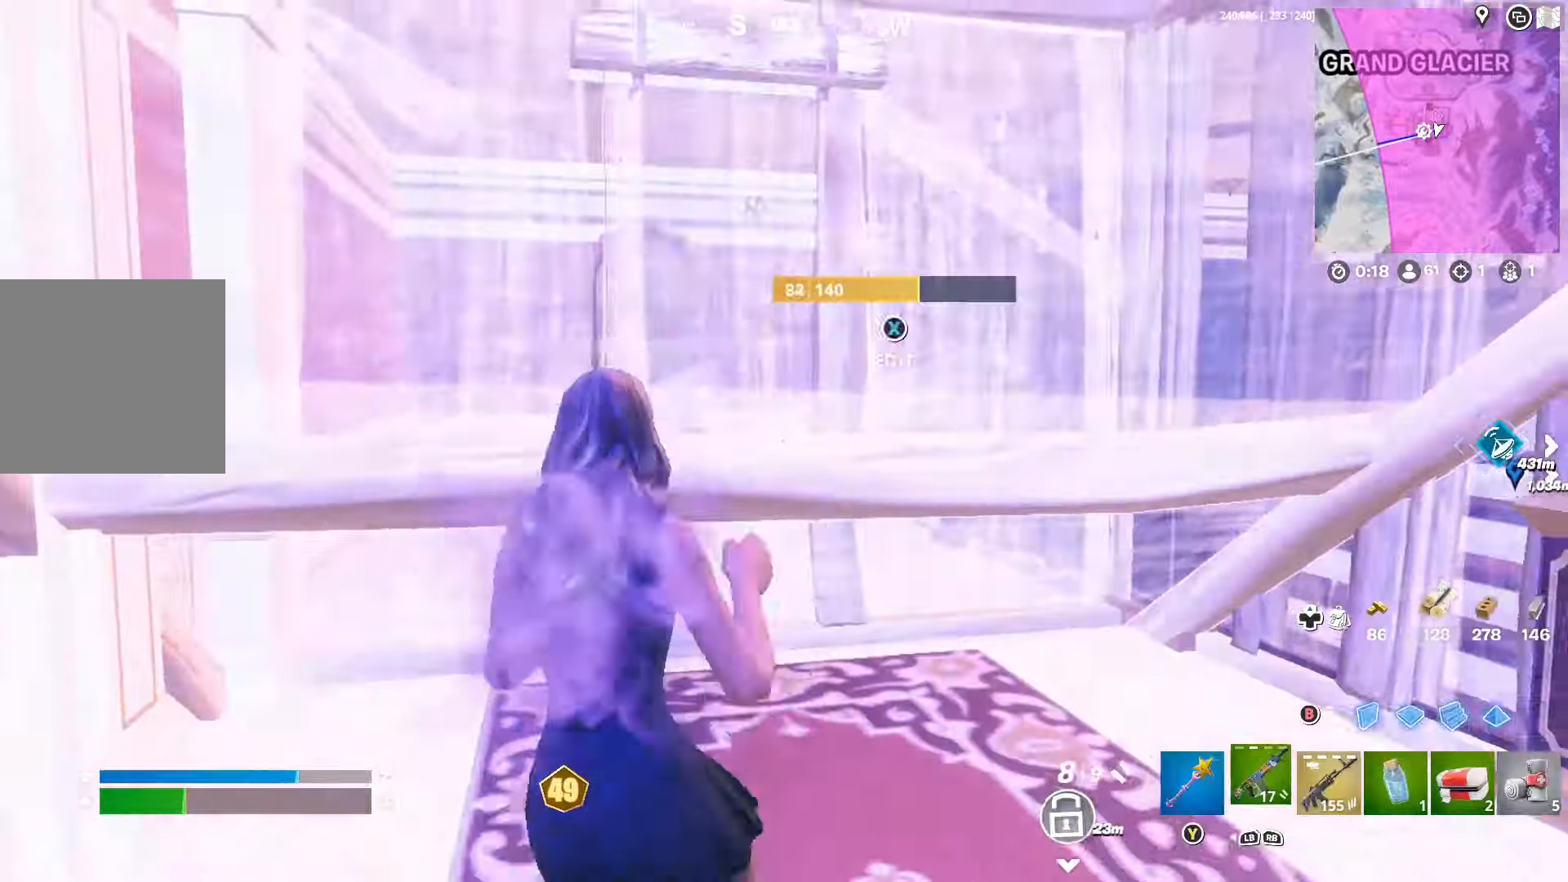
{"buttons": [], "left_stick": "center", "right_stick": "center", "events": [[67, "left_stick", "right"], [100, "L1", "down"], [100, "right_stick", "left"], [167, "L1", "up"], [200, "L1", "down"], [300, "L1", "up"], [300, "R3", "down"], [300, "left_stick", "down-right"], [367, "R3", "up"], [367, "right_stick", "center"], [433, "left_stick", "center"]]}
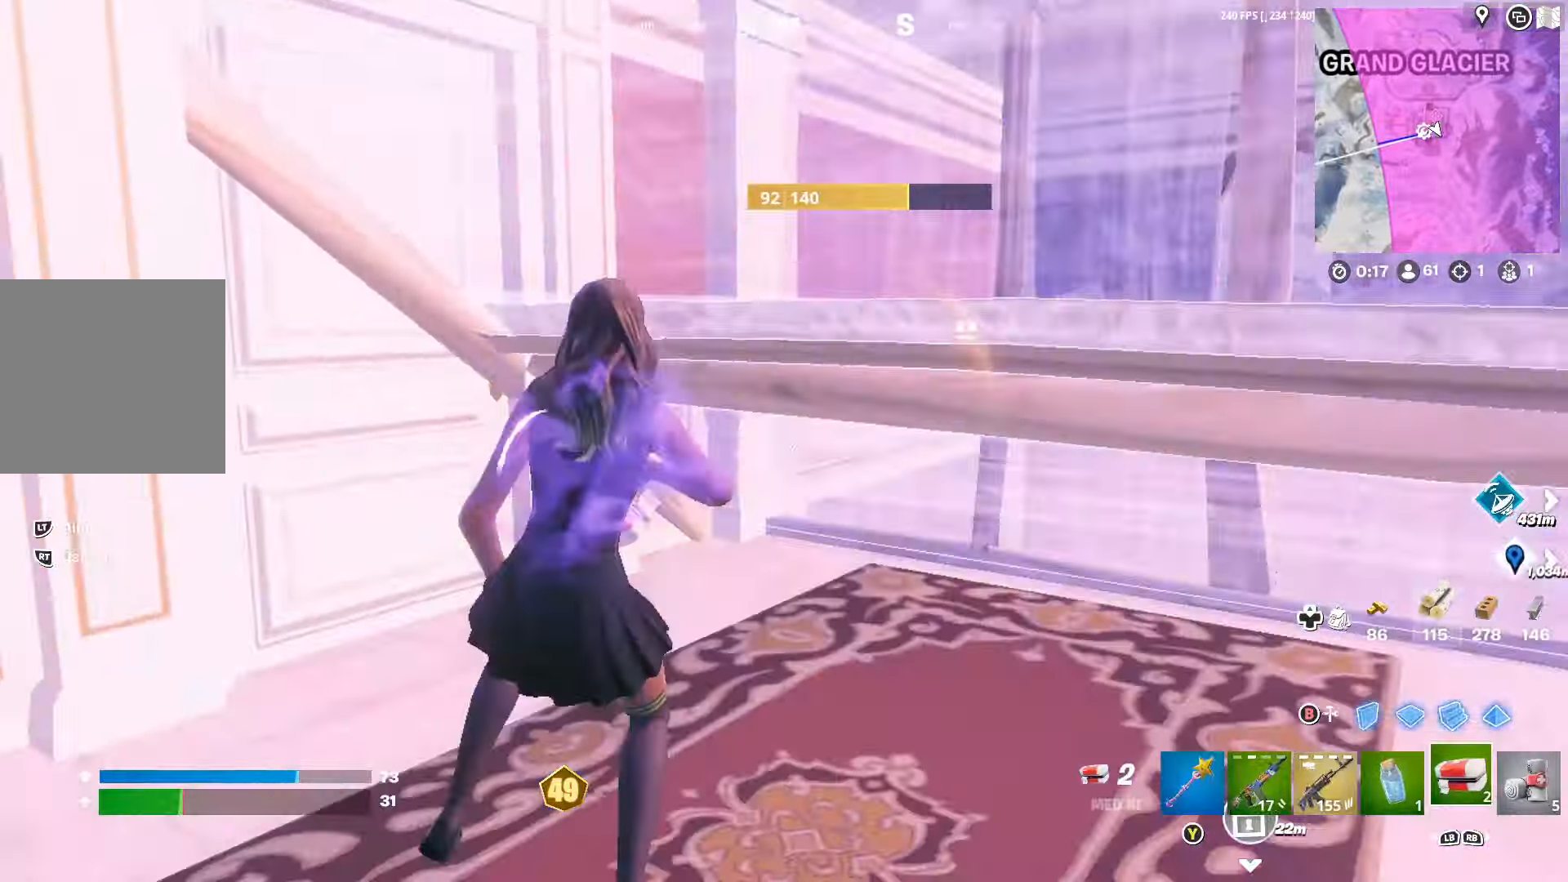
{"buttons": [], "left_stick": "center", "right_stick": "center", "events": [[133, "R2", "down"], [233, "R2", "up"], [267, "right_stick", "right"], [367, "right_stick", "center"]]}
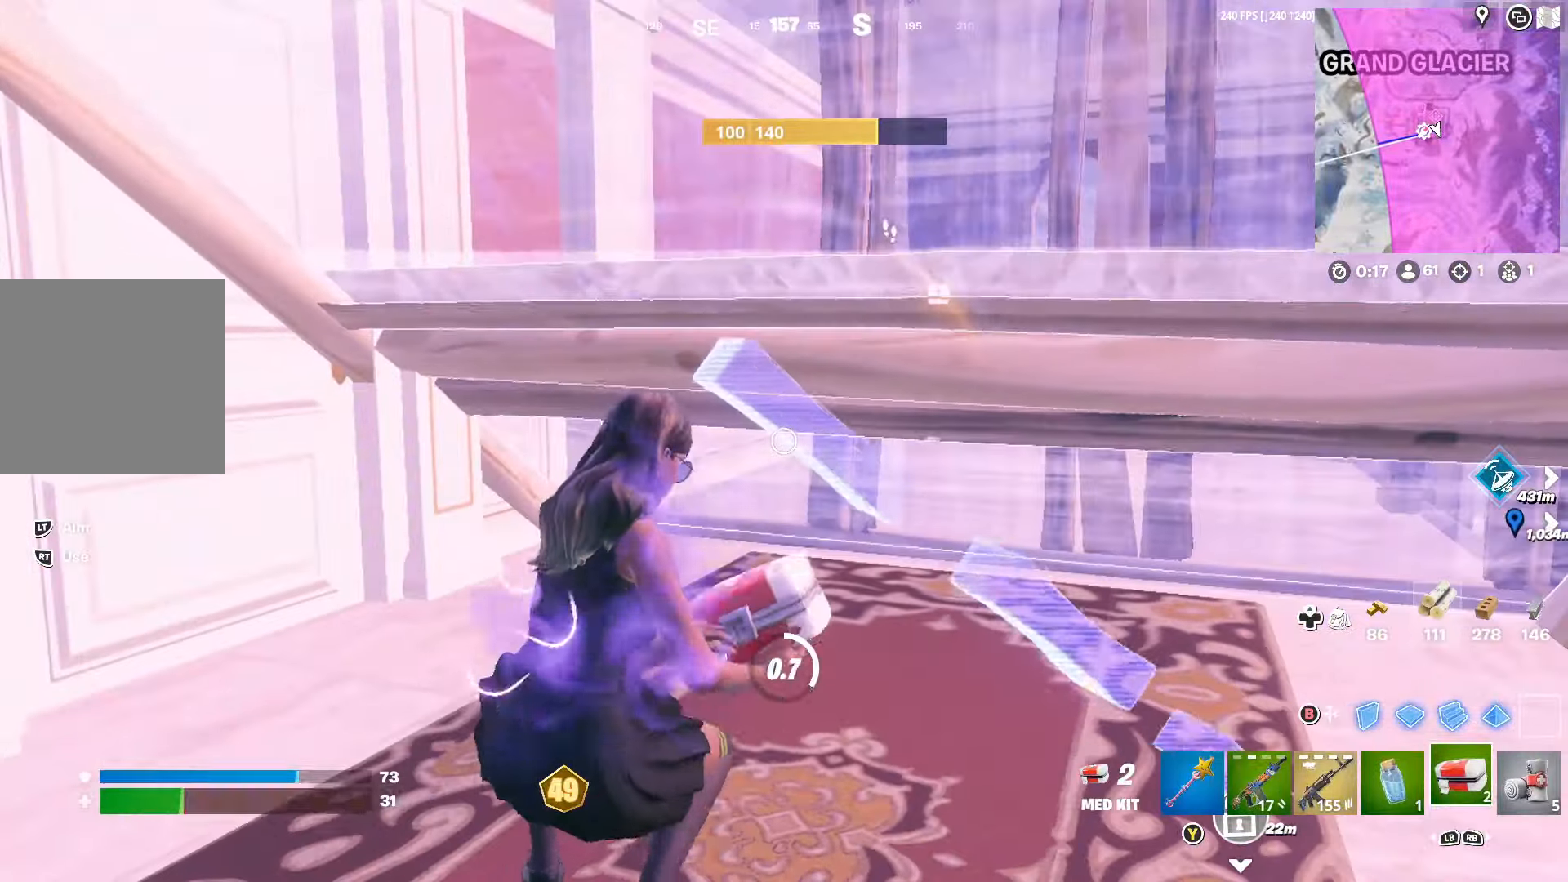
{"buttons": [], "left_stick": "center", "right_stick": "center", "events": []}
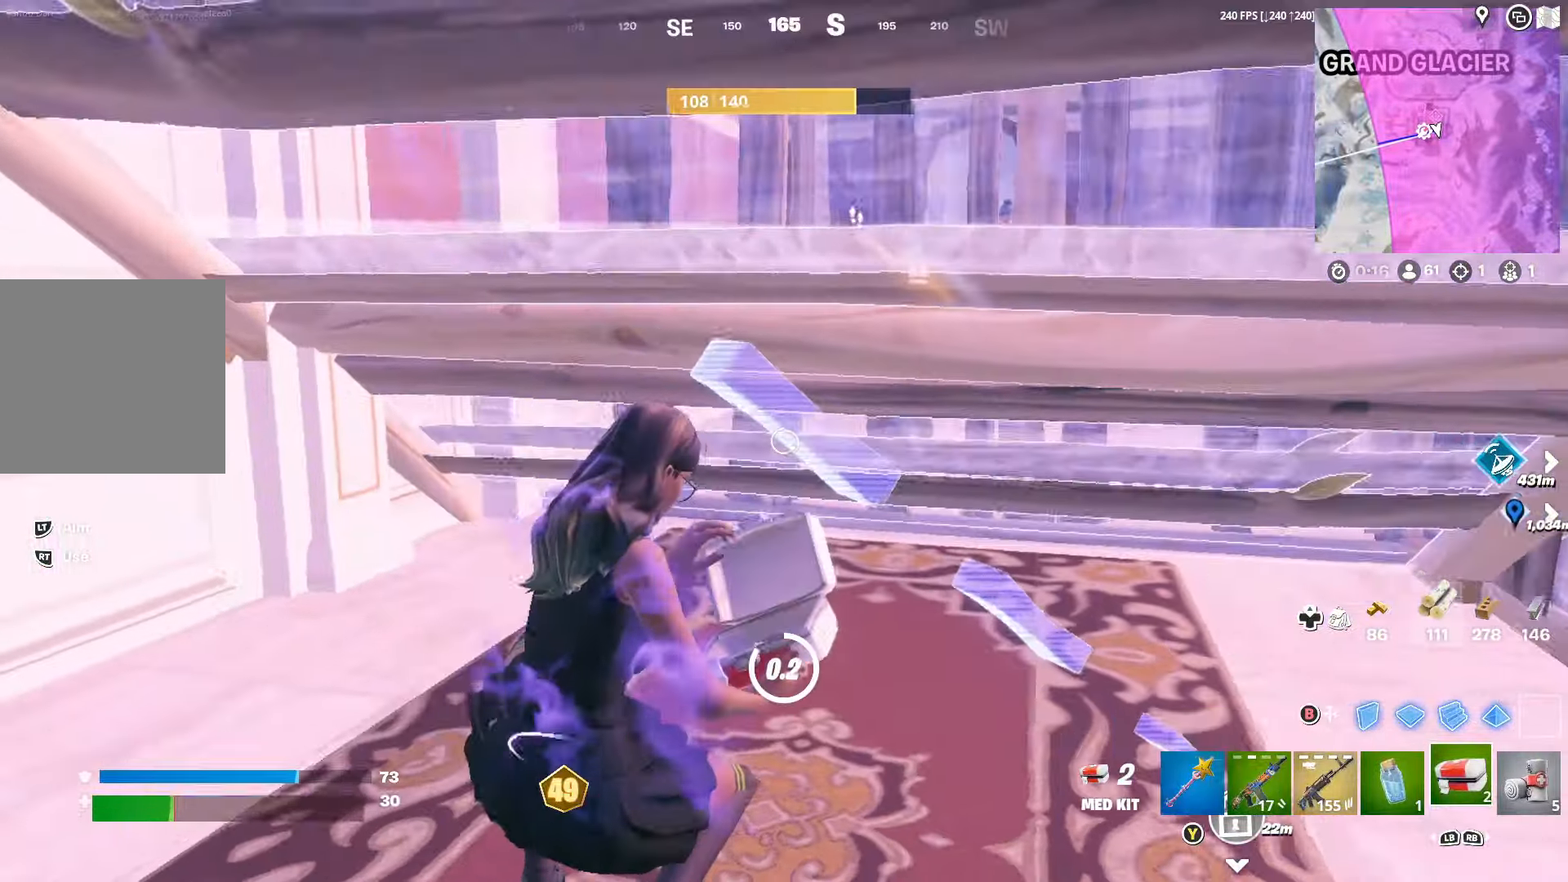
{"buttons": [], "left_stick": "center", "right_stick": "center", "events": []}